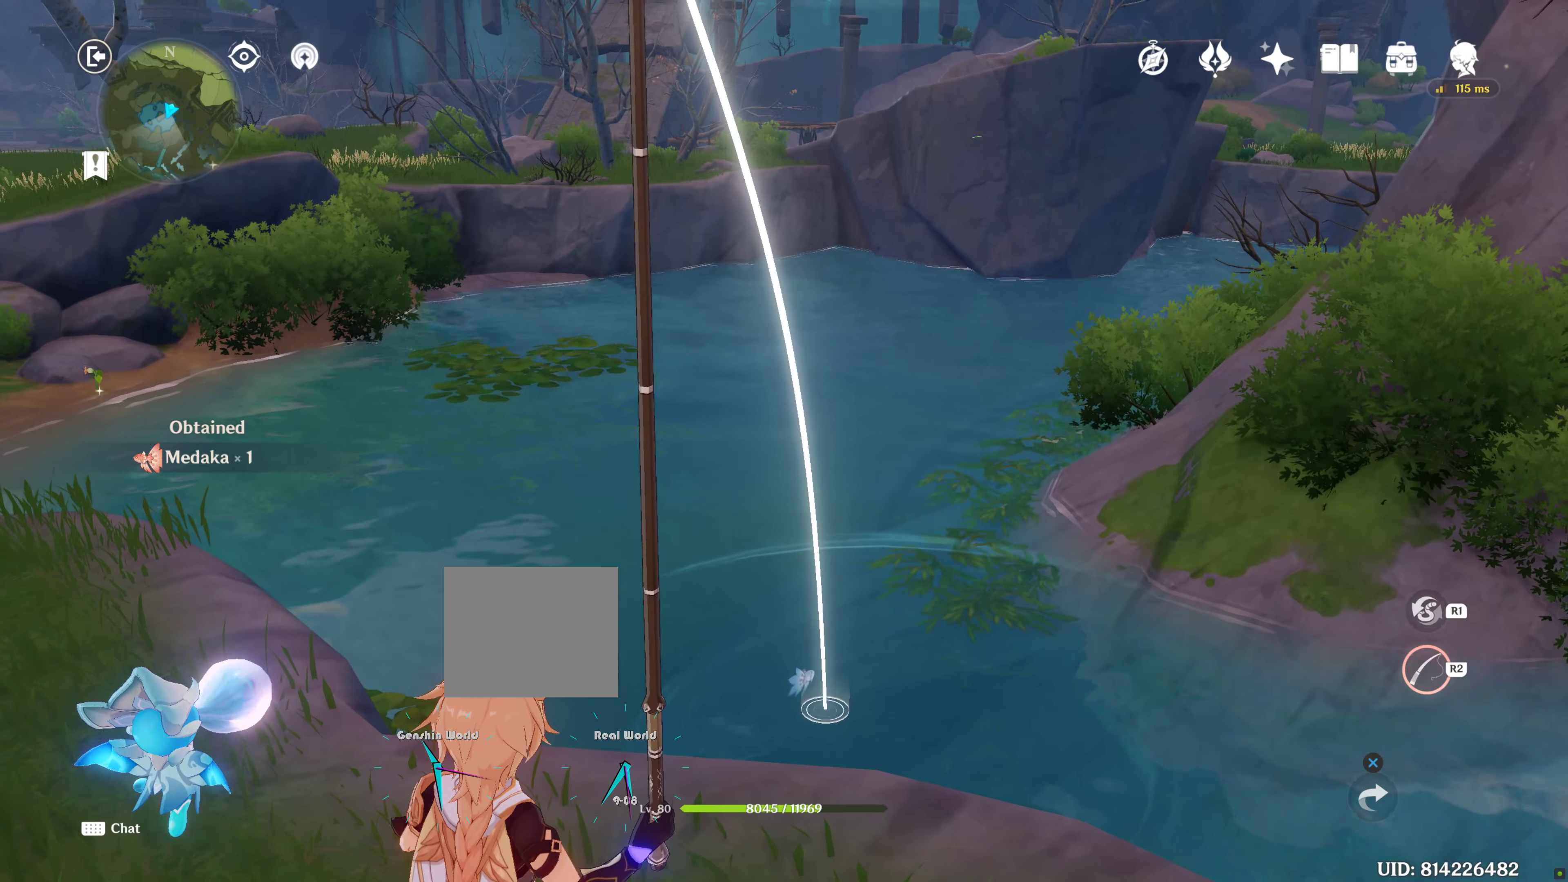
Gameplay with a controller (PlayStation layout); each line is a JSON object with the inputs held at the frame after it. "events" lists button and stick changes between this image and that frame as [ms after this image, input, new state], when the widget could be followed in between. Not read: L3 R3.
{"buttons": ["R2"], "left_stick": "center", "right_stick": "center", "events": [[117, "right_stick", "up"], [167, "right_stick", "center"], [367, "right_stick", "up-right"], [467, "right_stick", "center"]]}
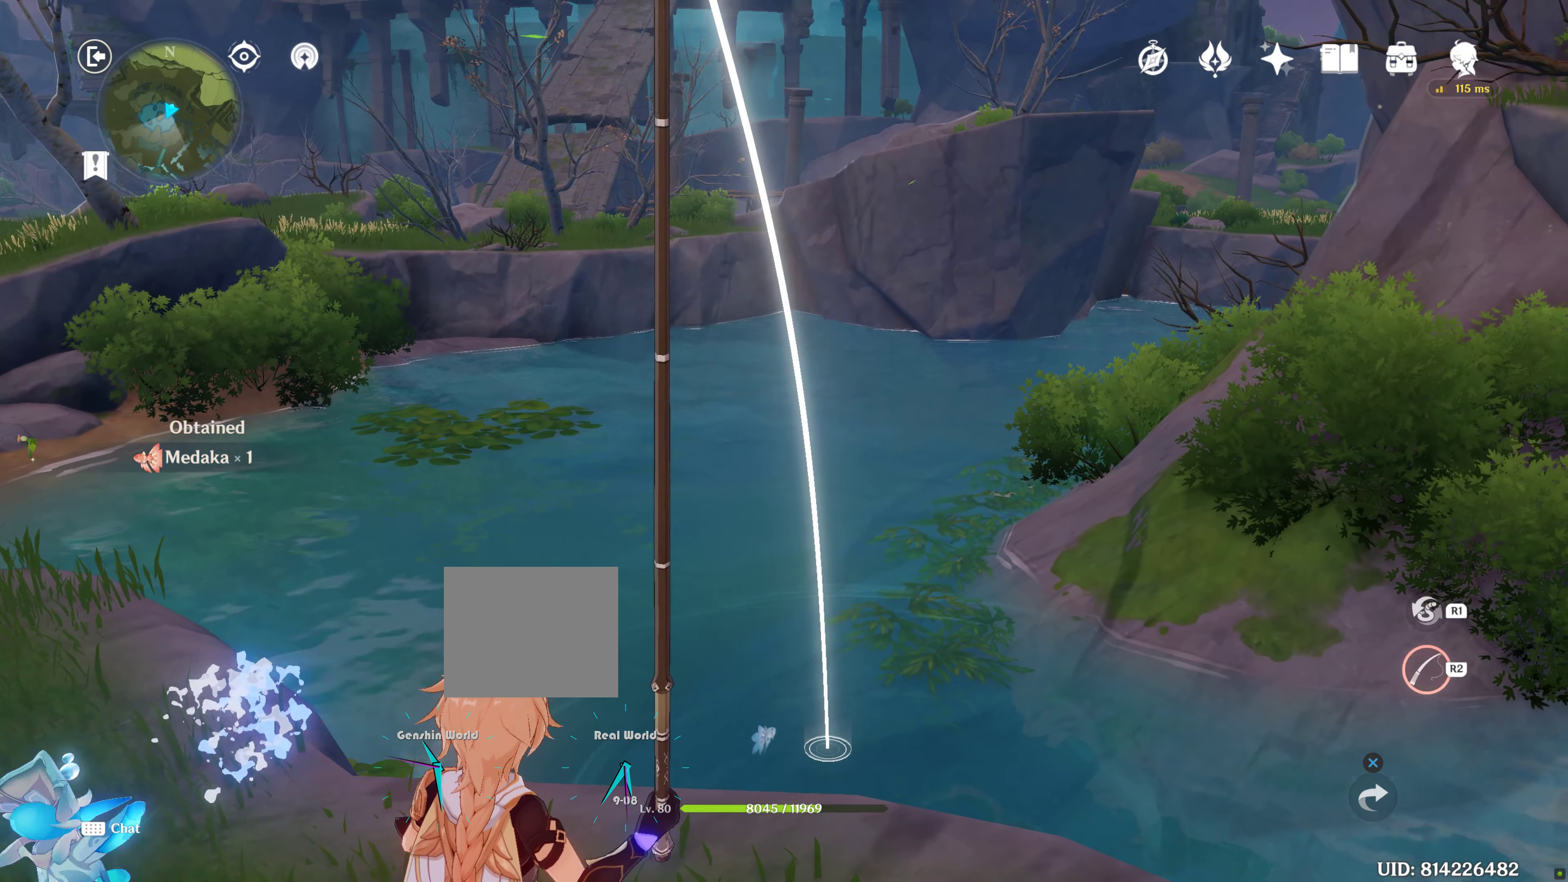
{"buttons": [], "left_stick": "center", "right_stick": "center", "events": [[383, "R2", "up"]]}
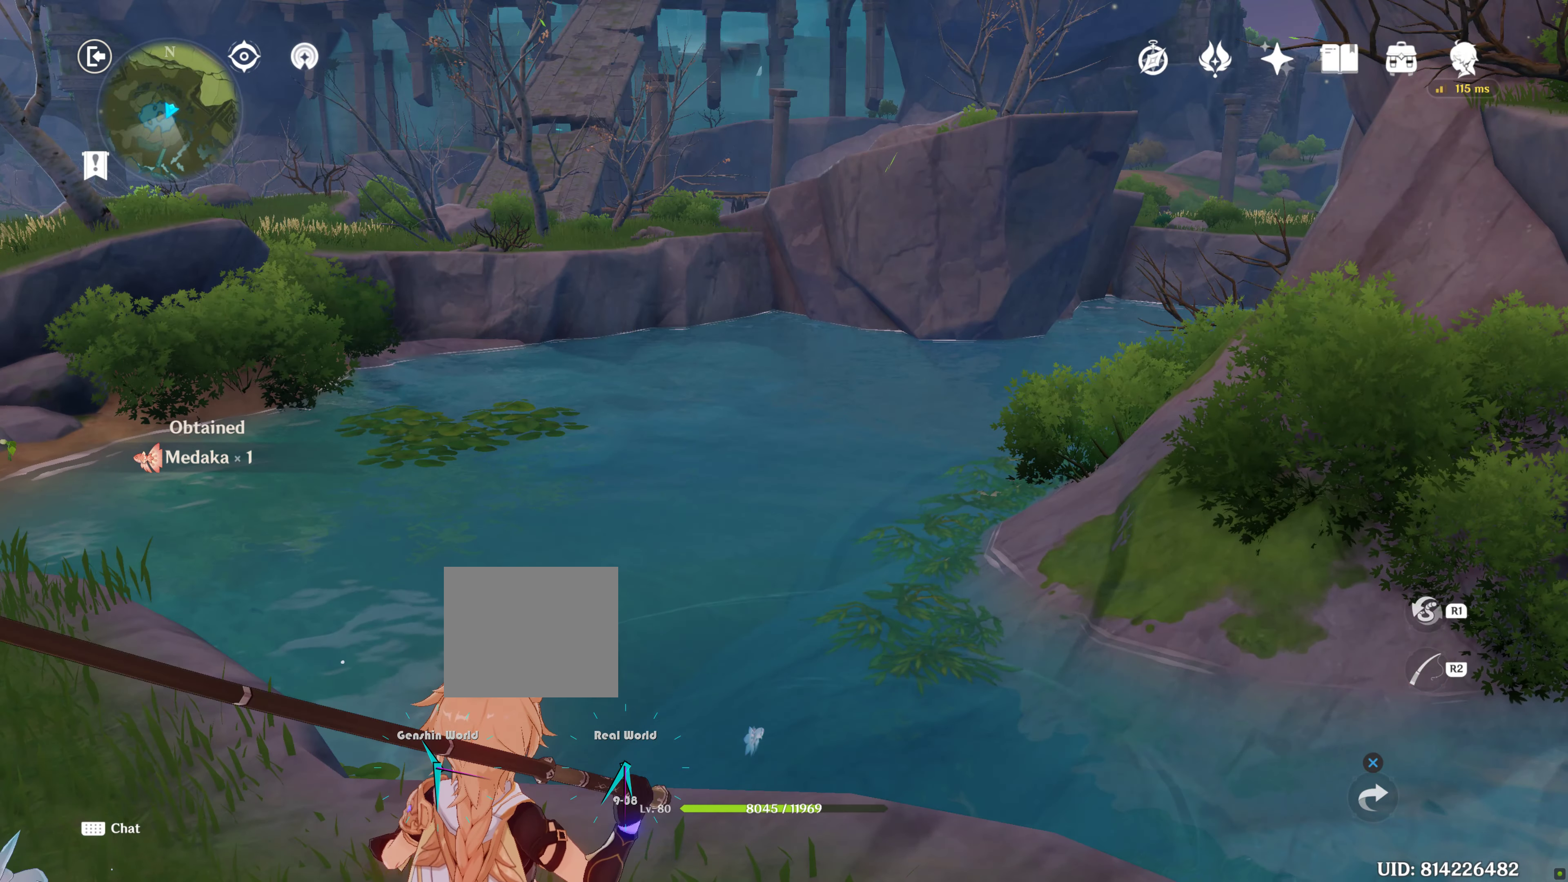
{"buttons": [], "left_stick": "center", "right_stick": "center", "events": []}
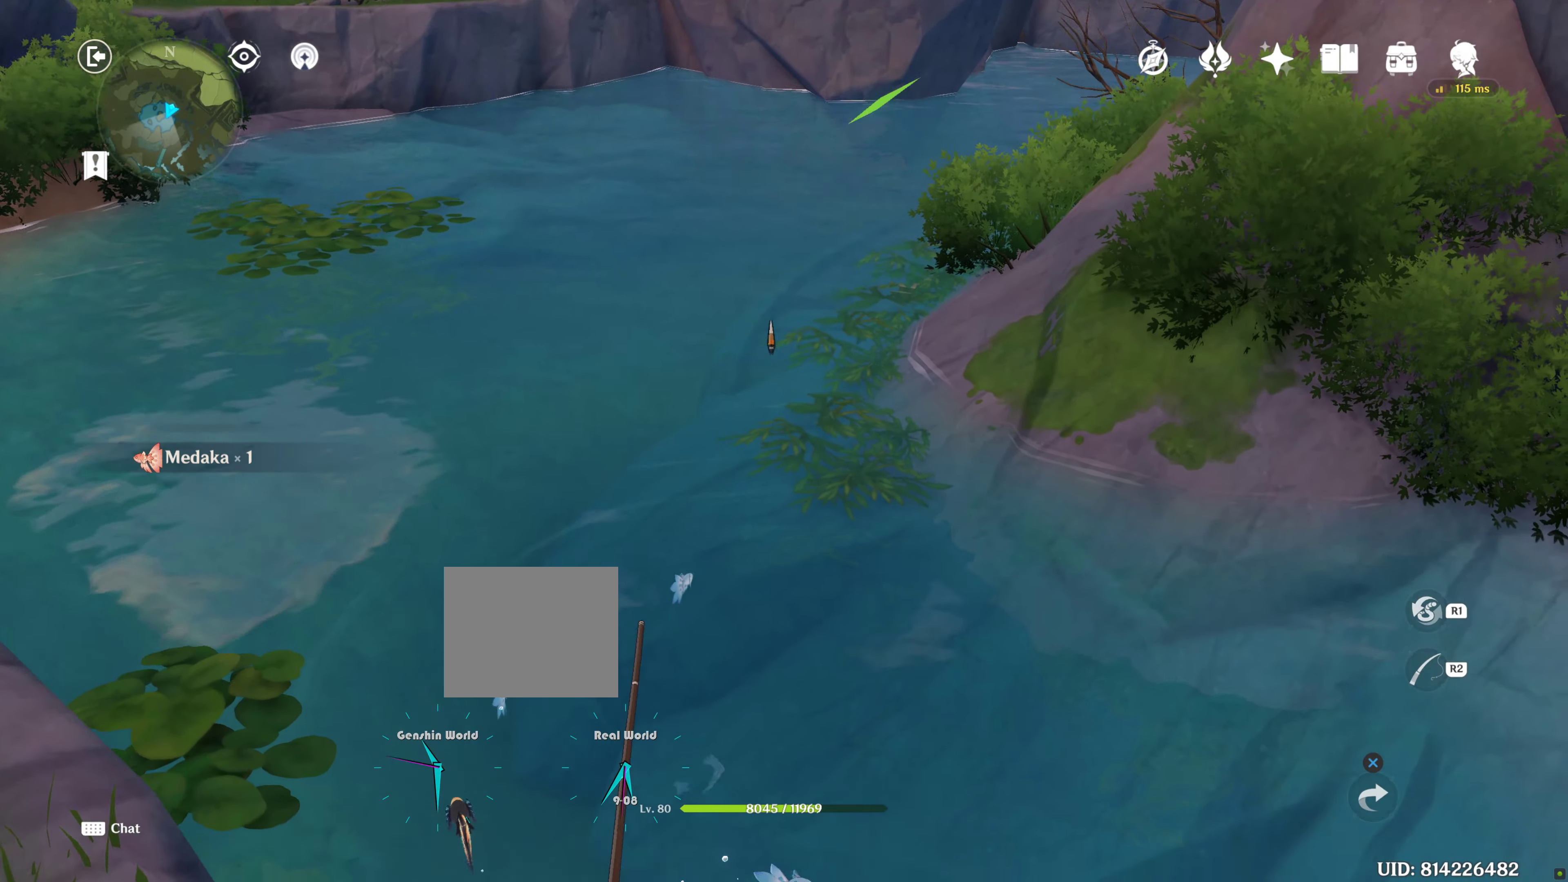
{"buttons": [], "left_stick": "center", "right_stick": "center", "events": []}
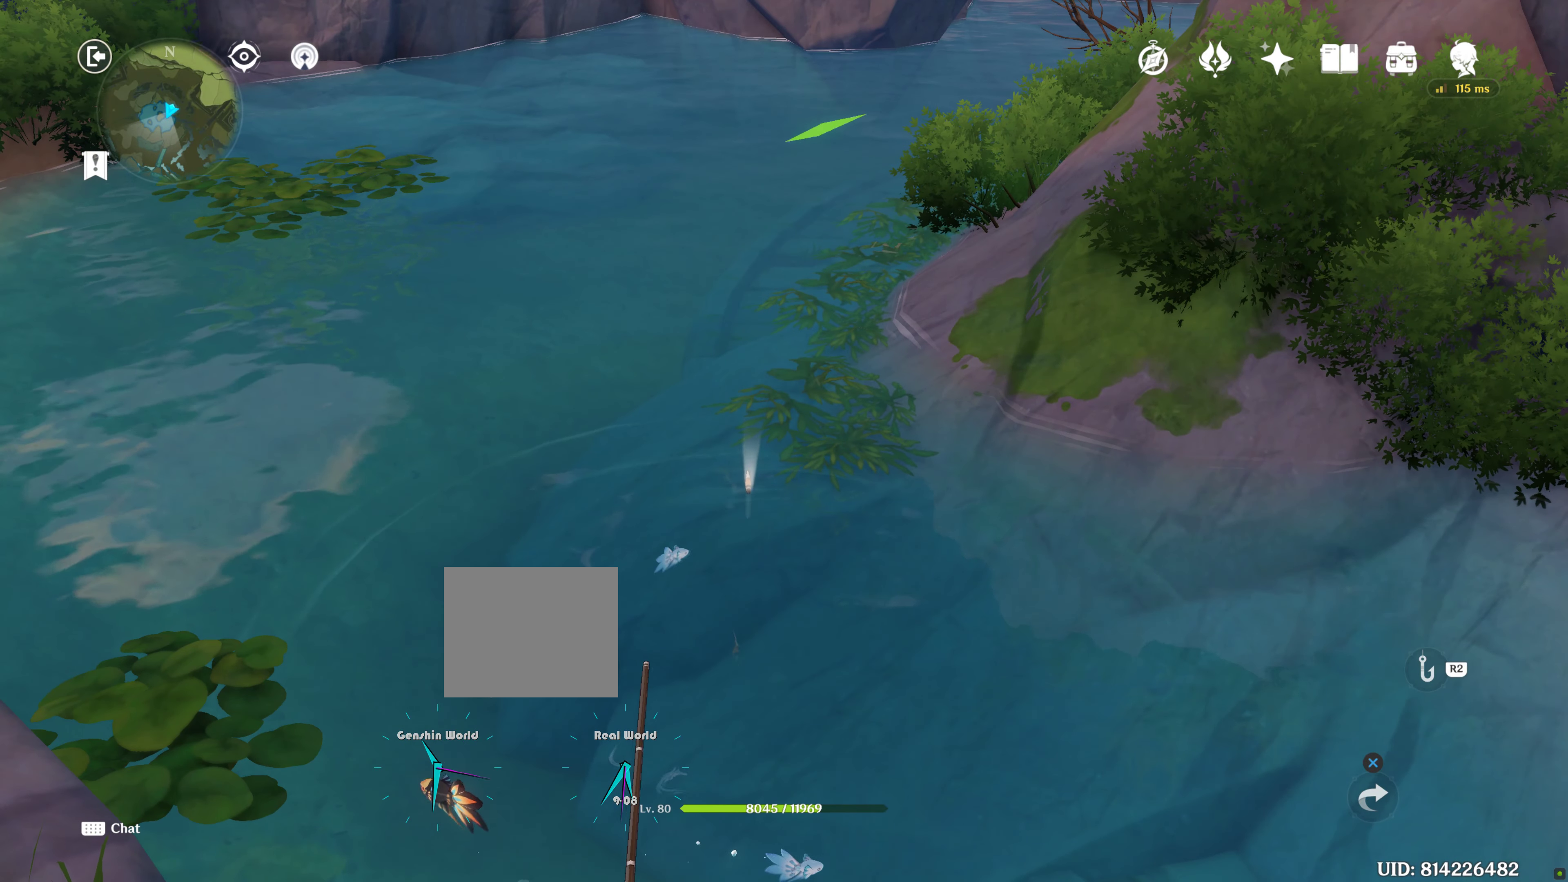
{"buttons": [], "left_stick": "center", "right_stick": "center", "events": []}
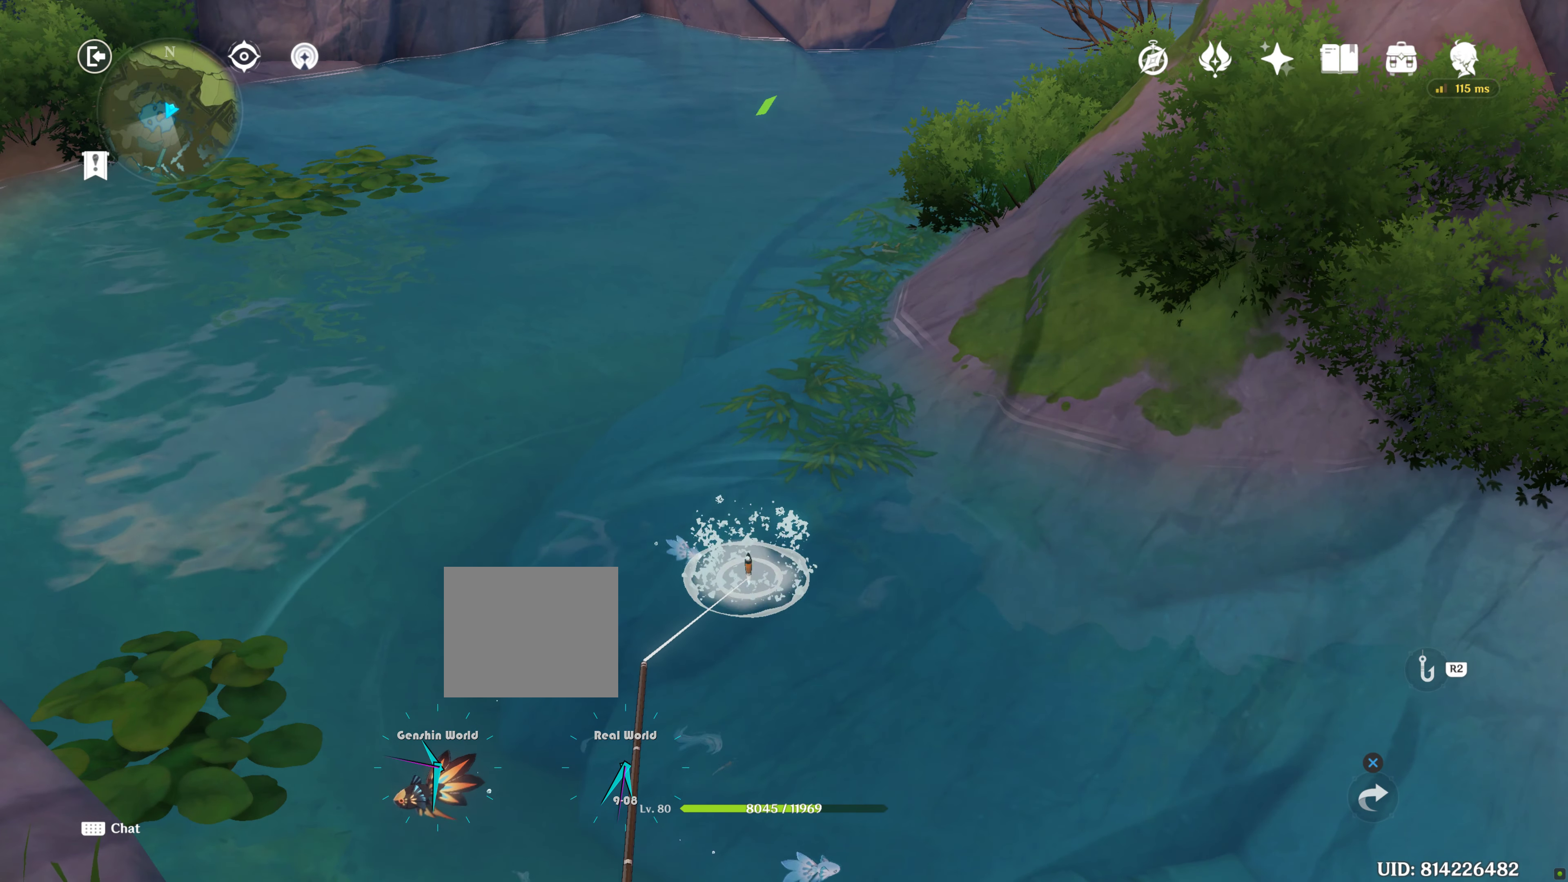
{"buttons": [], "left_stick": "center", "right_stick": "center", "events": []}
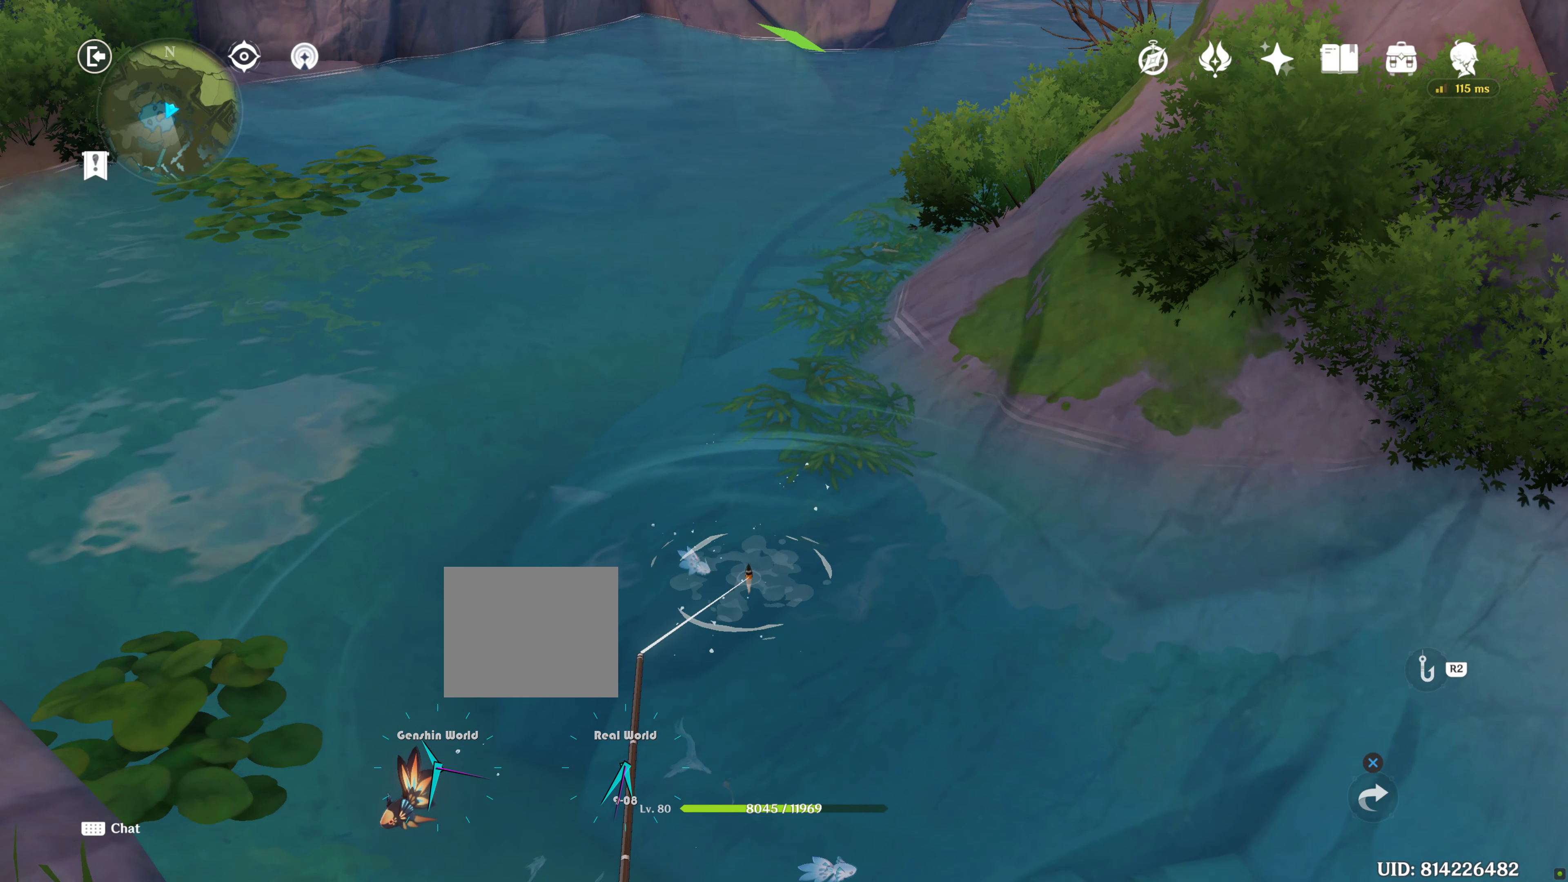
{"buttons": [], "left_stick": "center", "right_stick": "center", "events": []}
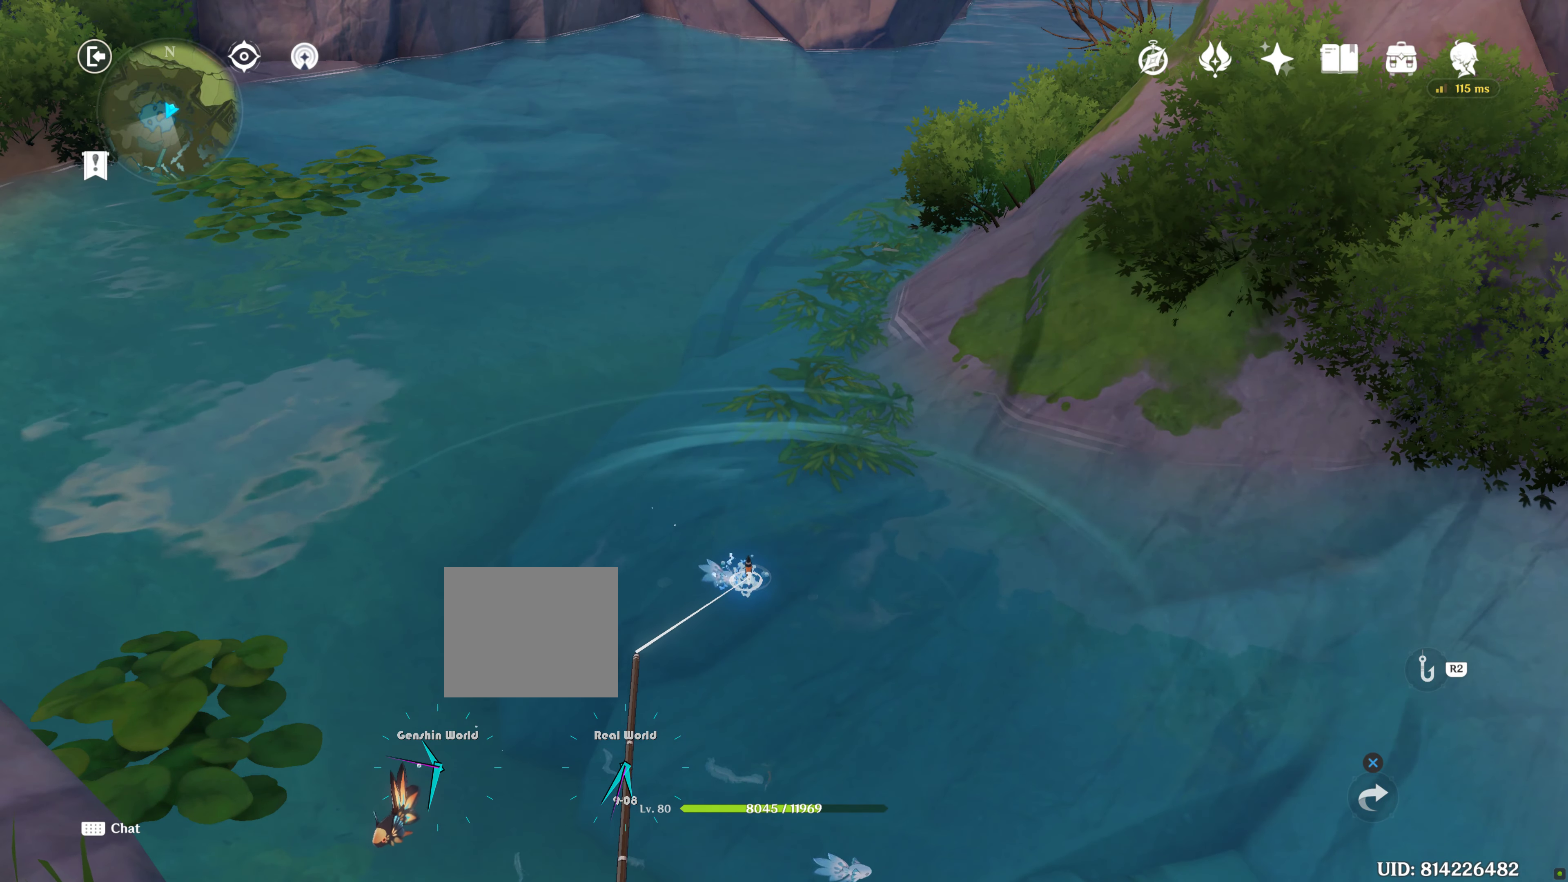
{"buttons": [], "left_stick": "center", "right_stick": "center", "events": []}
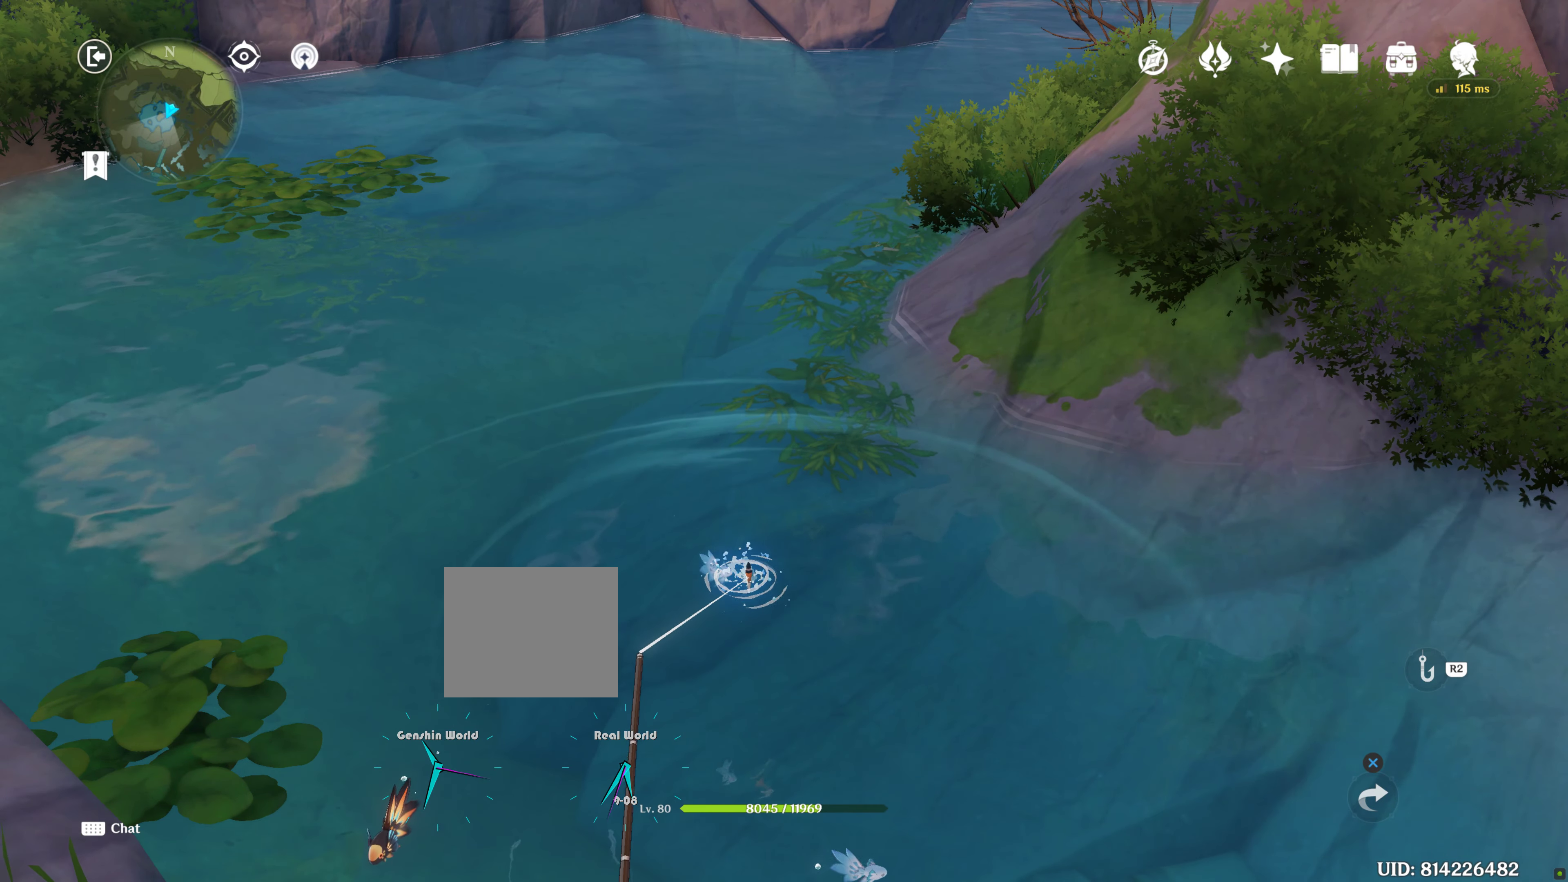
{"buttons": [], "left_stick": "center", "right_stick": "center", "events": []}
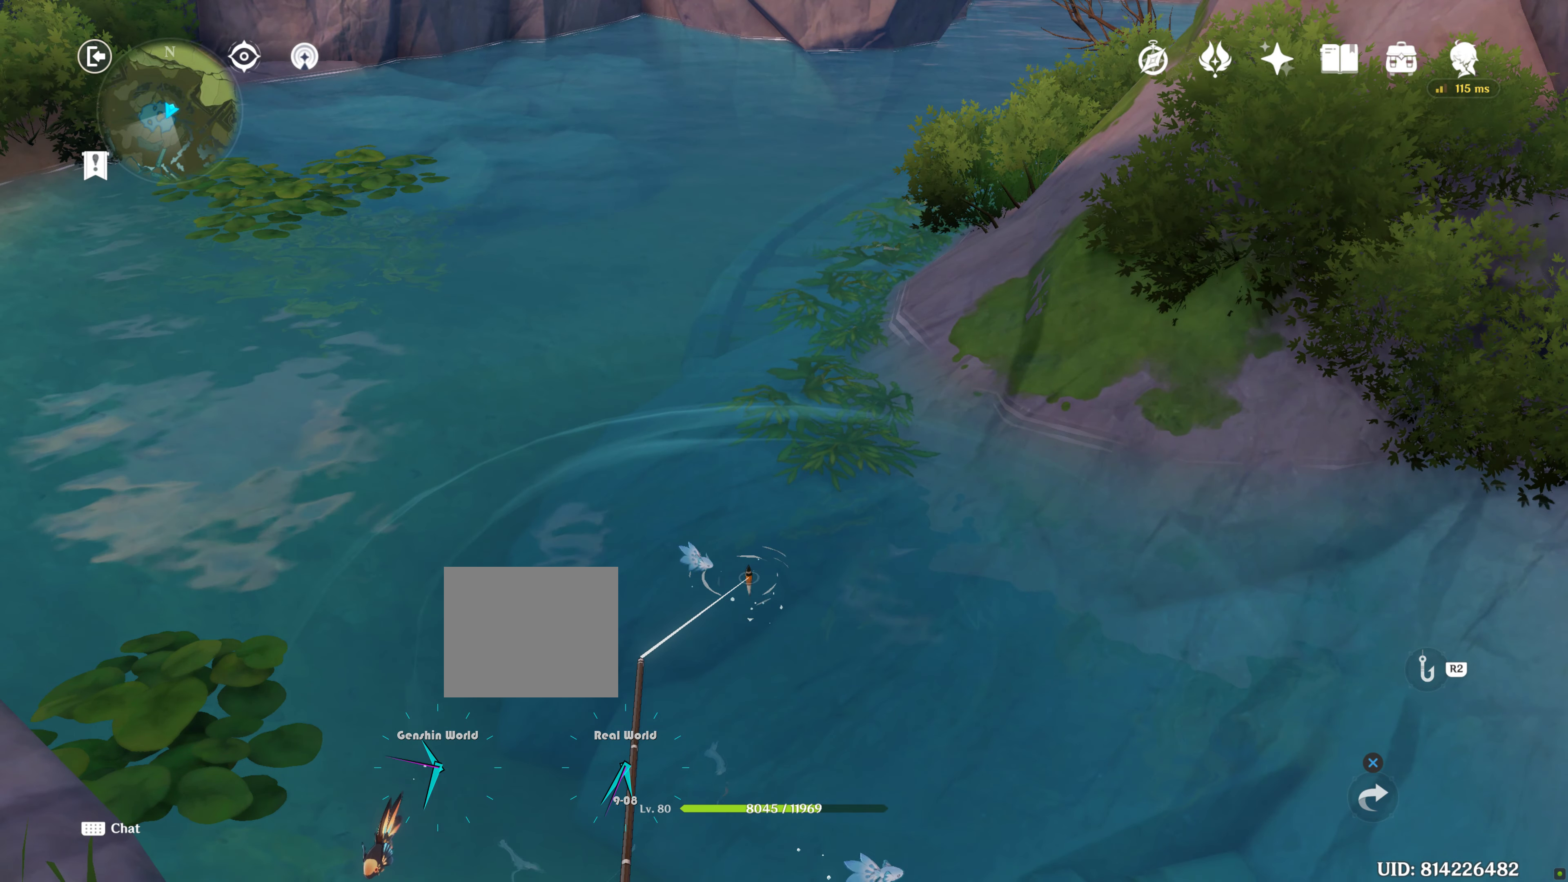
{"buttons": [], "left_stick": "center", "right_stick": "center", "events": []}
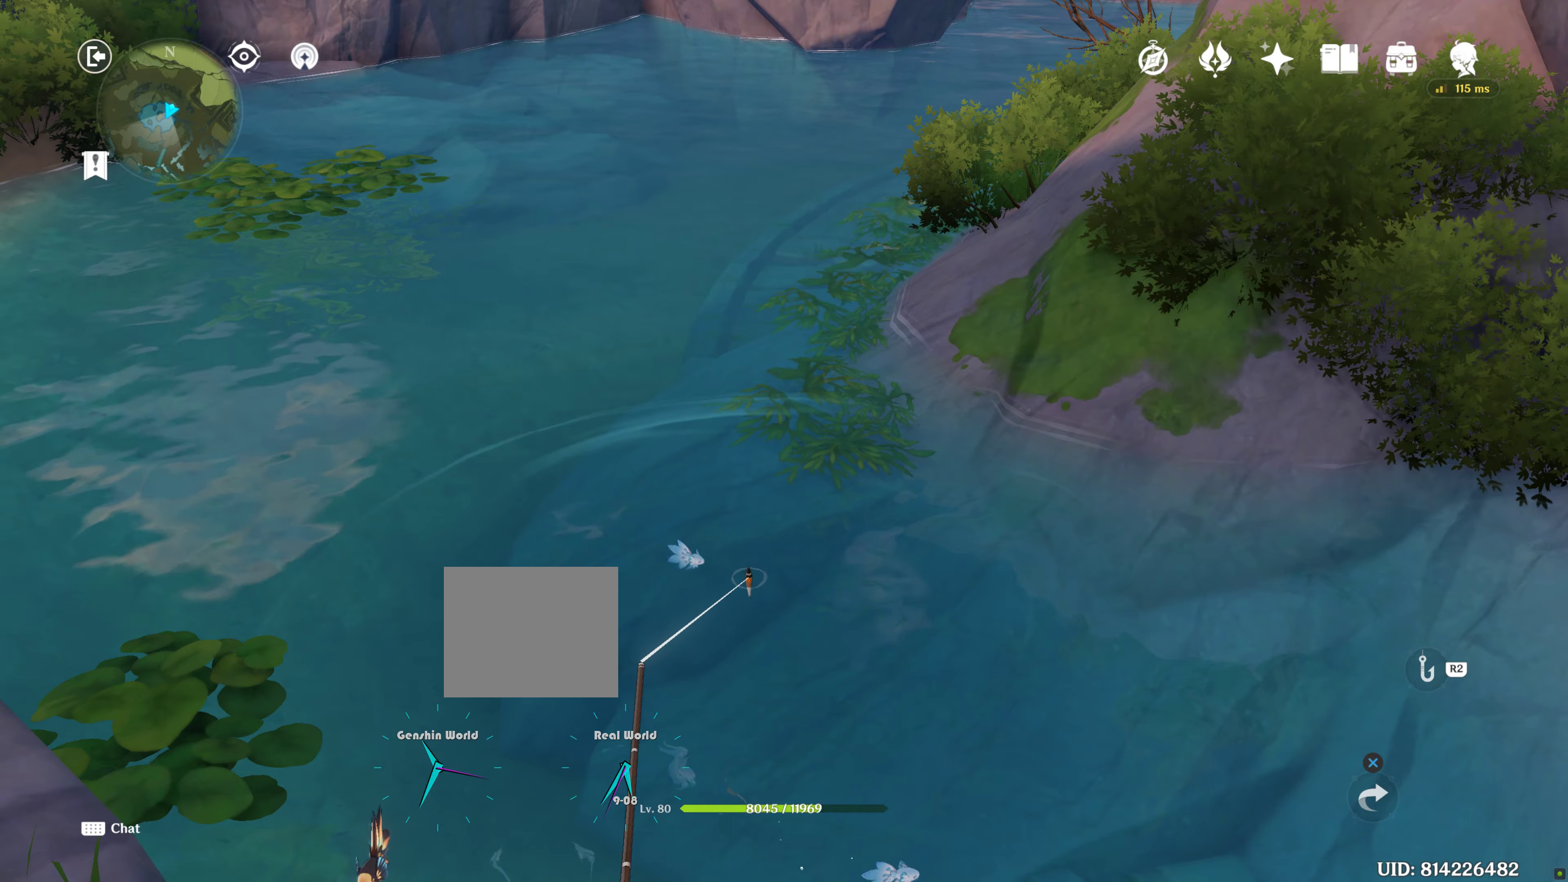
{"buttons": [], "left_stick": "center", "right_stick": "center", "events": []}
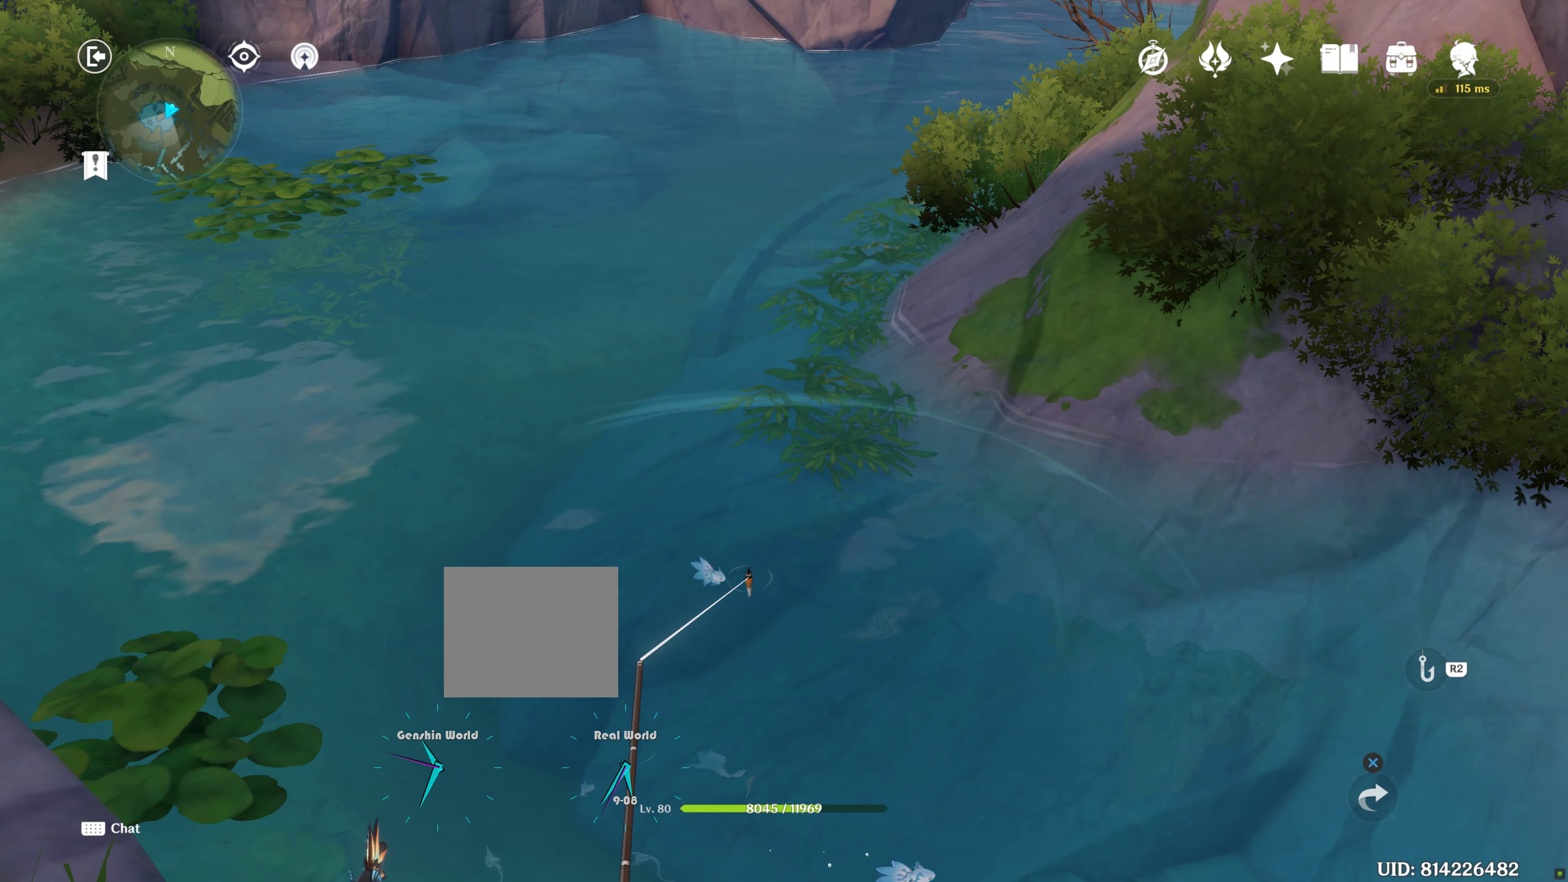
{"buttons": [], "left_stick": "center", "right_stick": "center", "events": []}
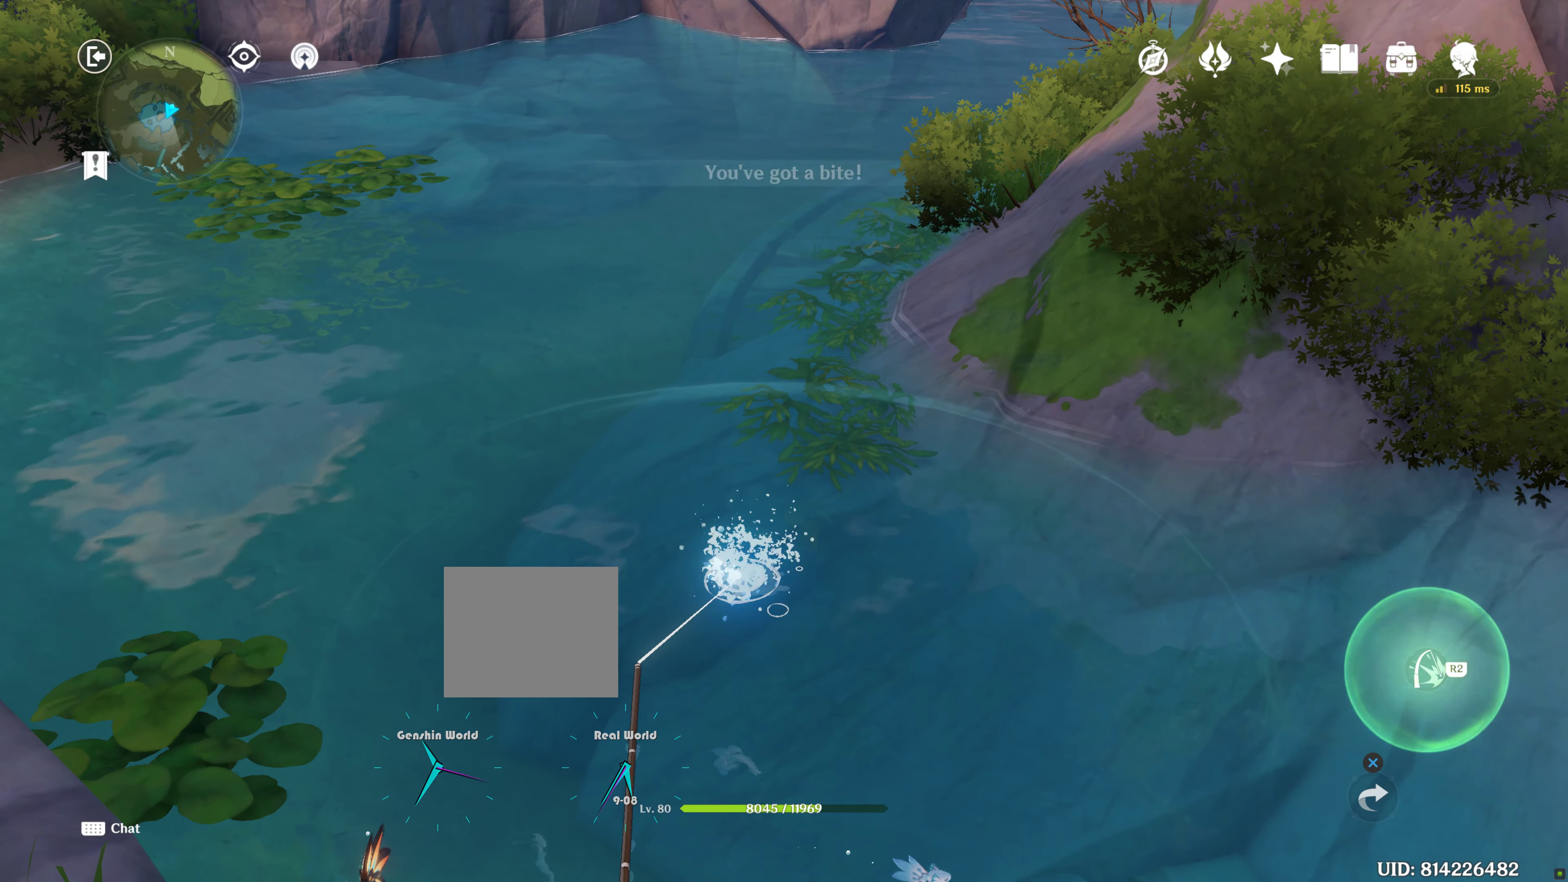
{"buttons": ["R2"], "left_stick": "center", "right_stick": "center", "events": [[284, "R2", "down"]]}
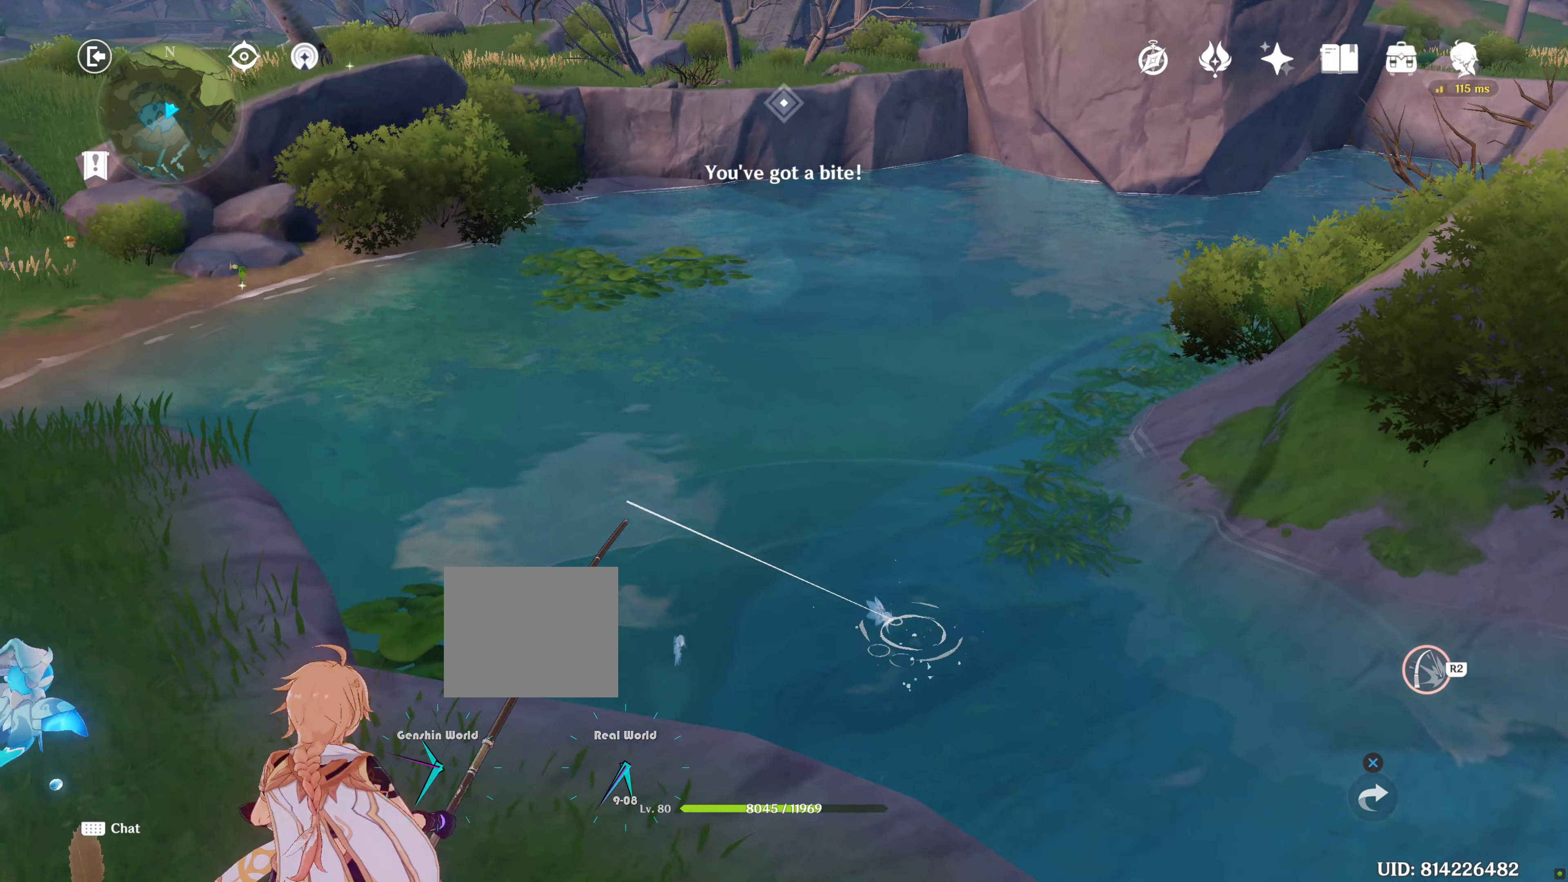
{"buttons": ["R2"], "left_stick": "center", "right_stick": "center", "events": [[284, "R2", "up"], [467, "R2", "down"]]}
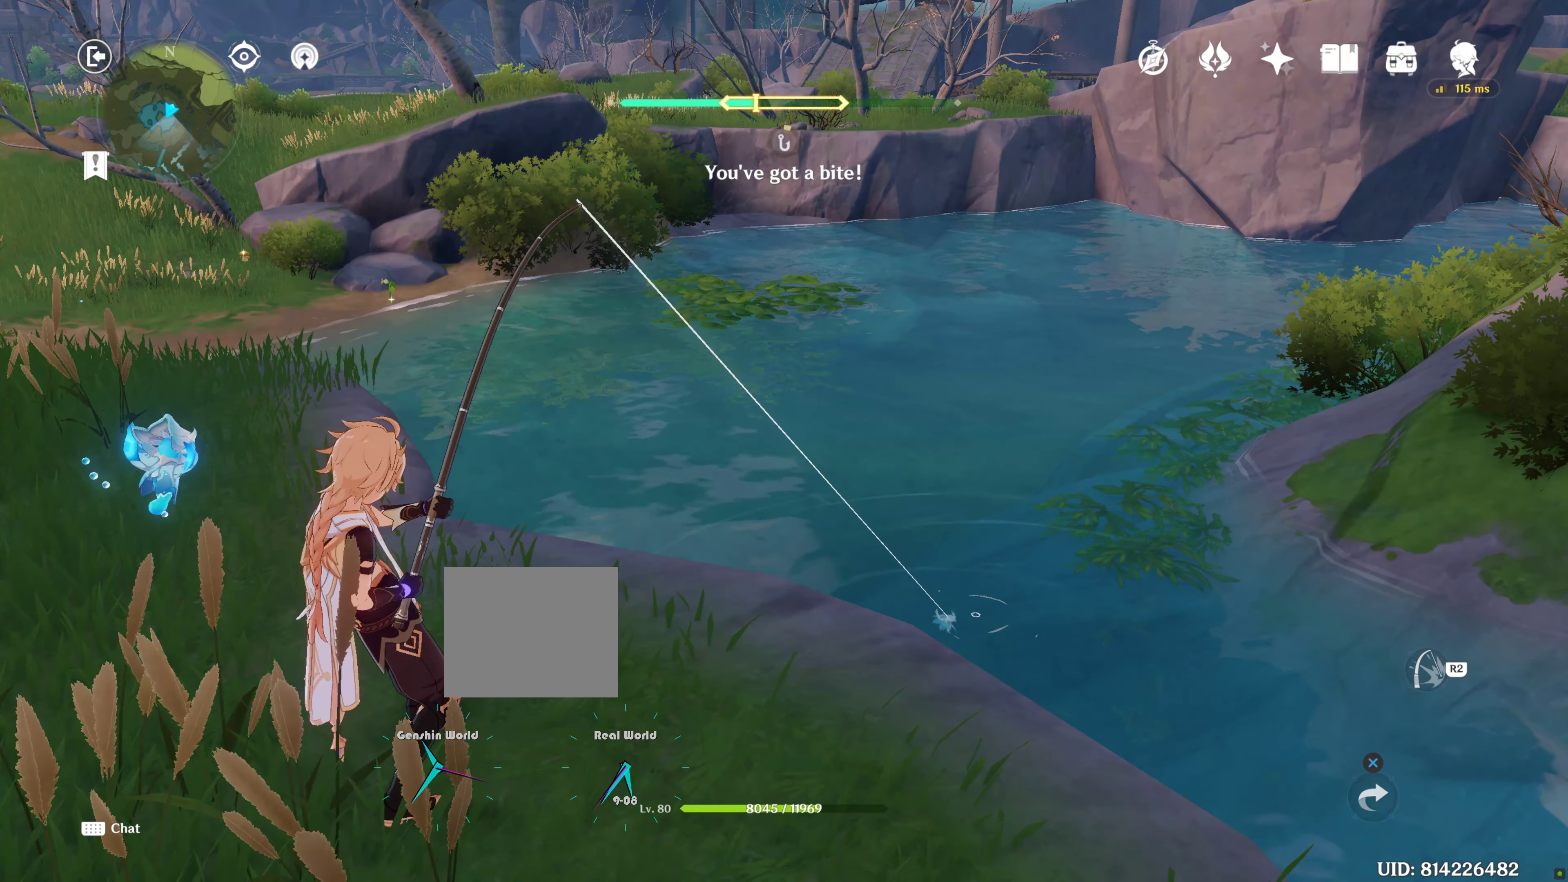
{"buttons": ["R2"], "left_stick": "center", "right_stick": "center", "events": [[184, "R2", "up"], [434, "R2", "down"]]}
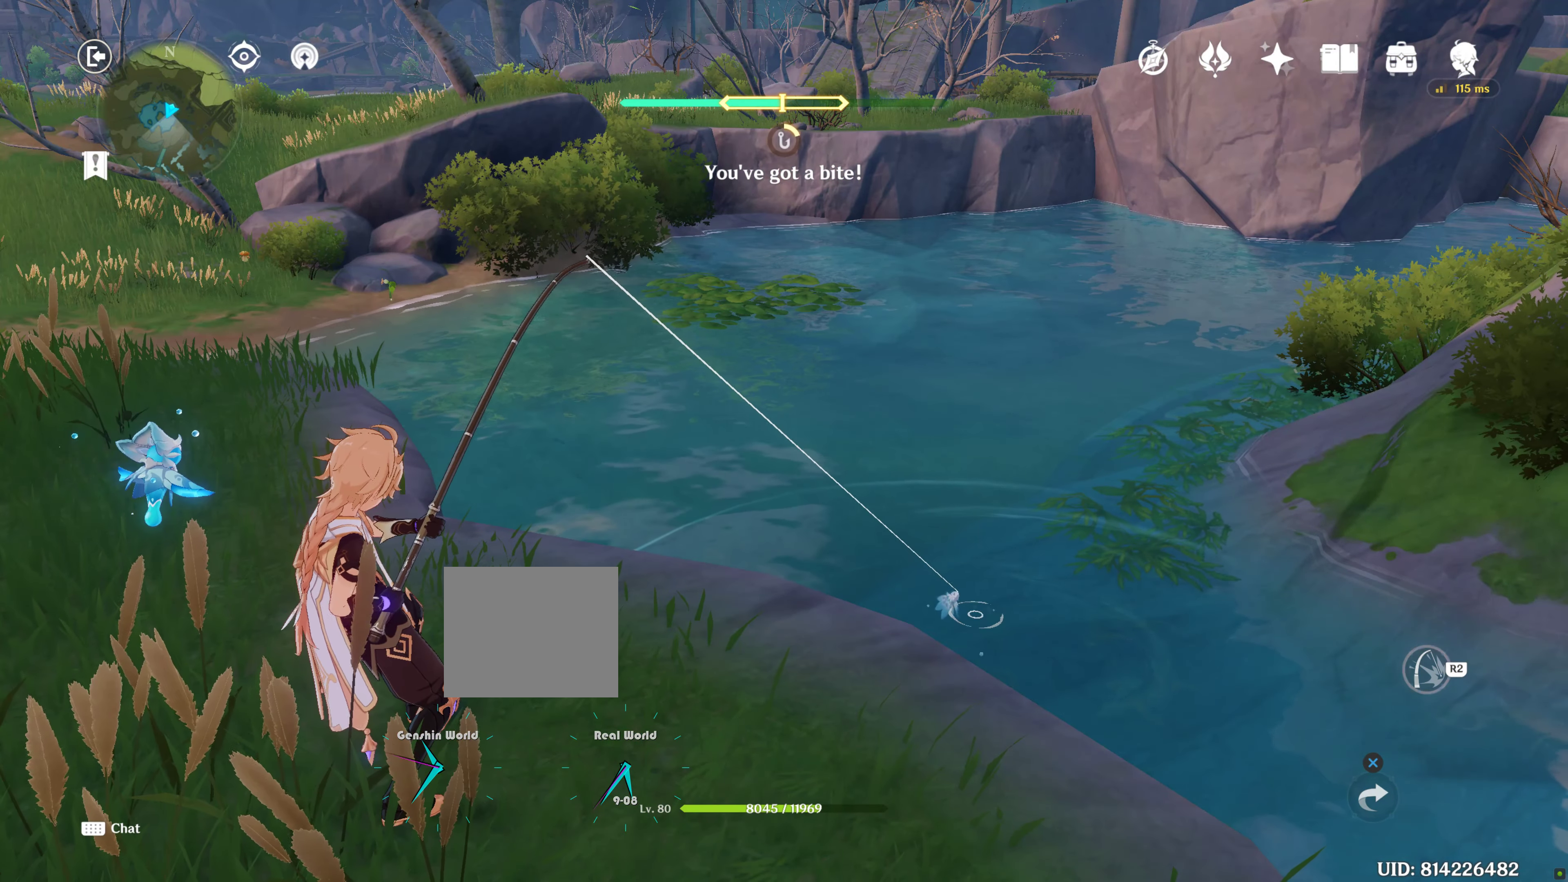
{"buttons": [], "left_stick": "center", "right_stick": "center", "events": [[67, "R2", "up"], [384, "R2", "down"], [467, "R2", "up"]]}
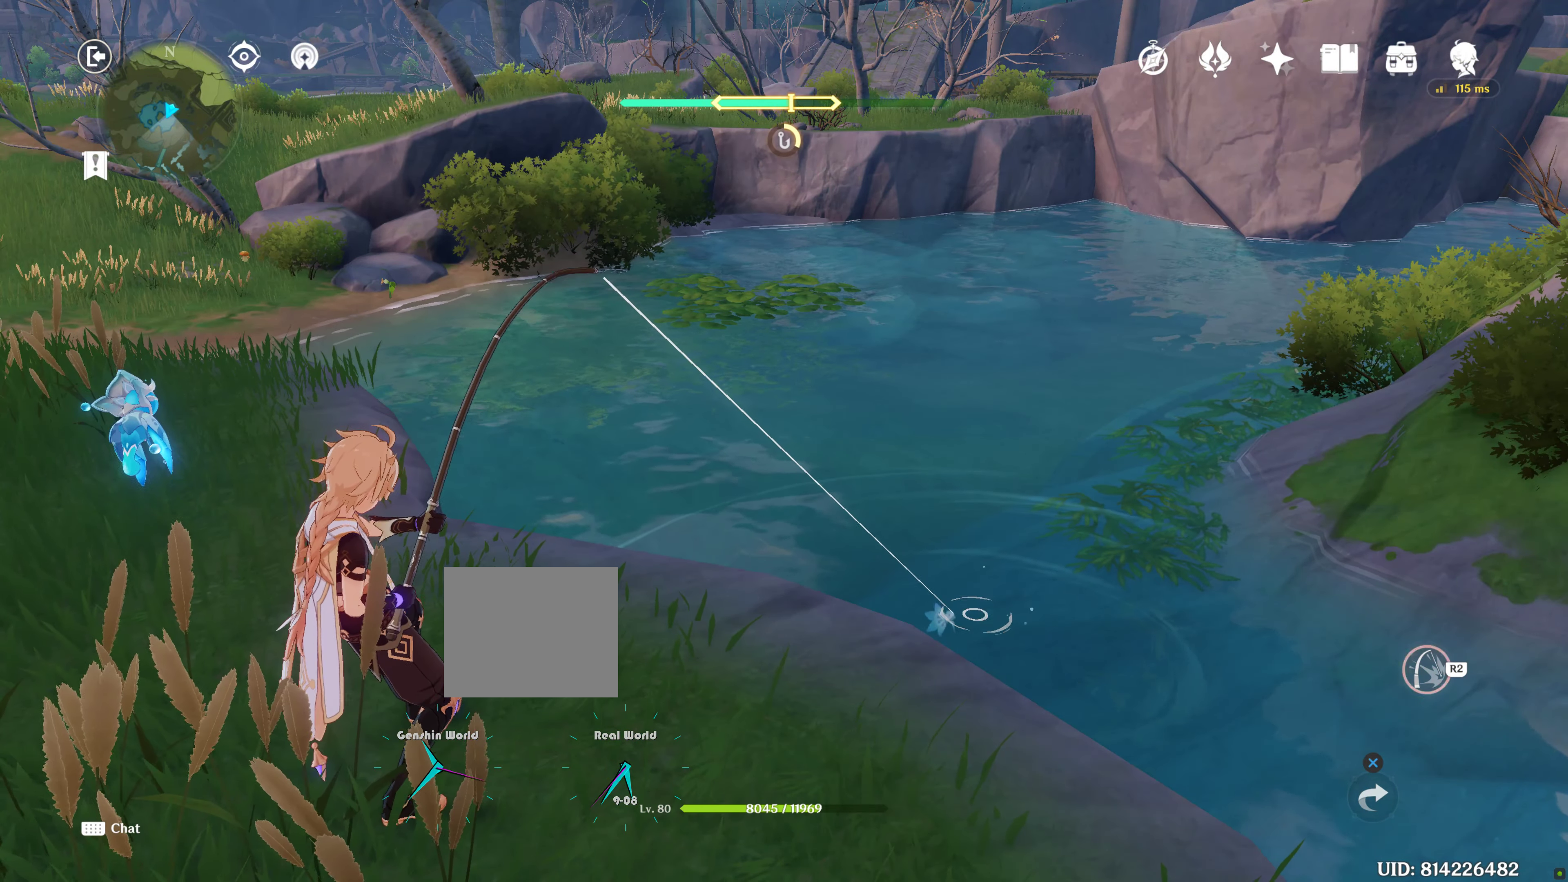
{"buttons": [], "left_stick": "center", "right_stick": "center", "events": [[134, "R2", "down"], [234, "R2", "up"]]}
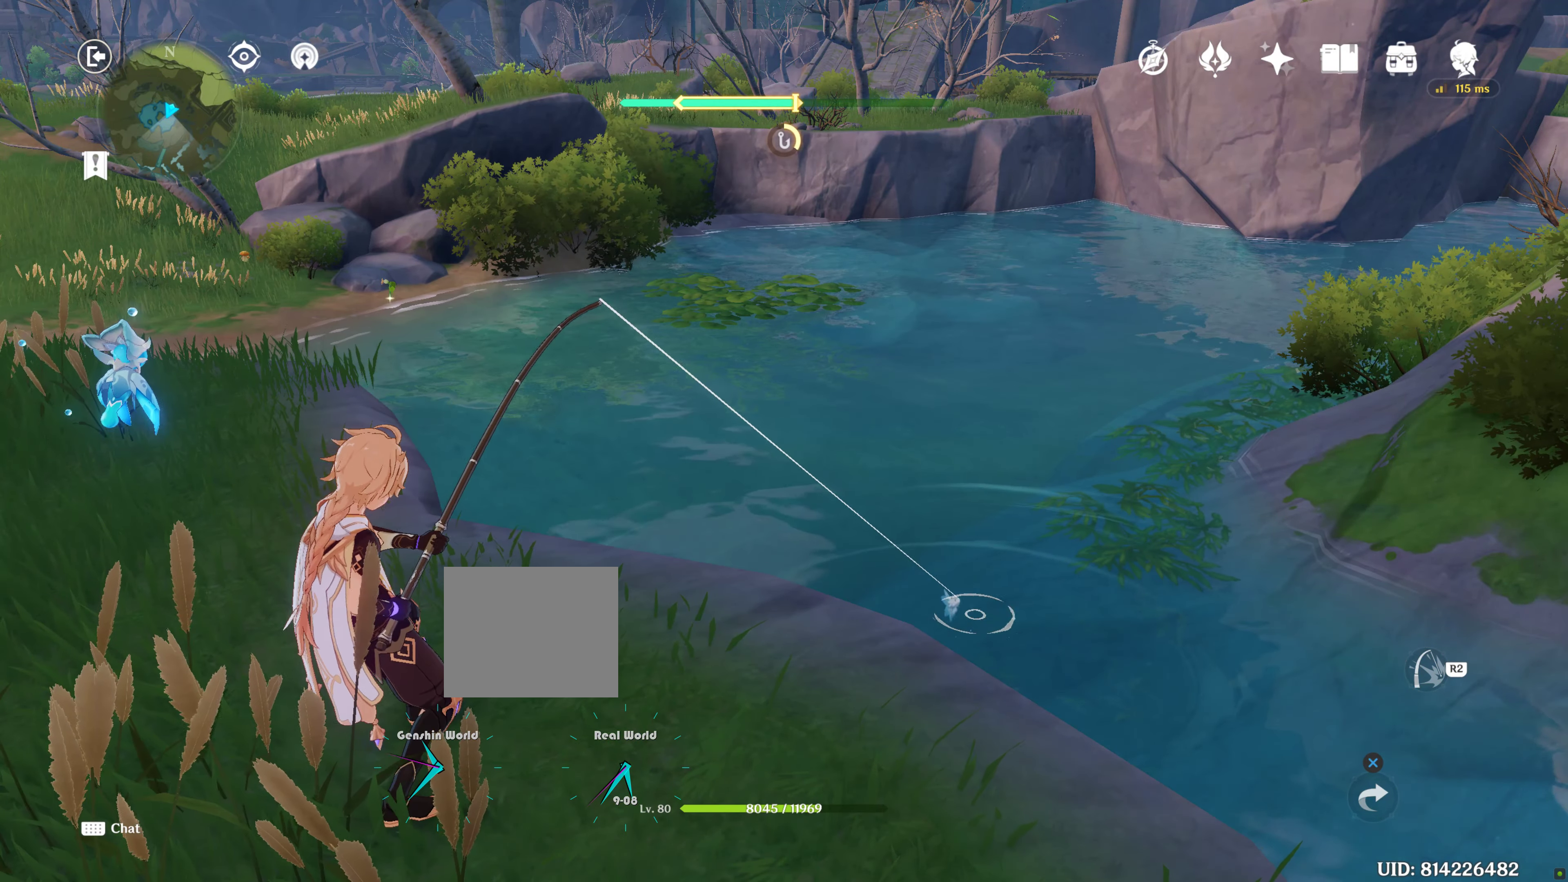
{"buttons": ["R2"], "left_stick": "center", "right_stick": "center", "events": [[434, "R2", "down"]]}
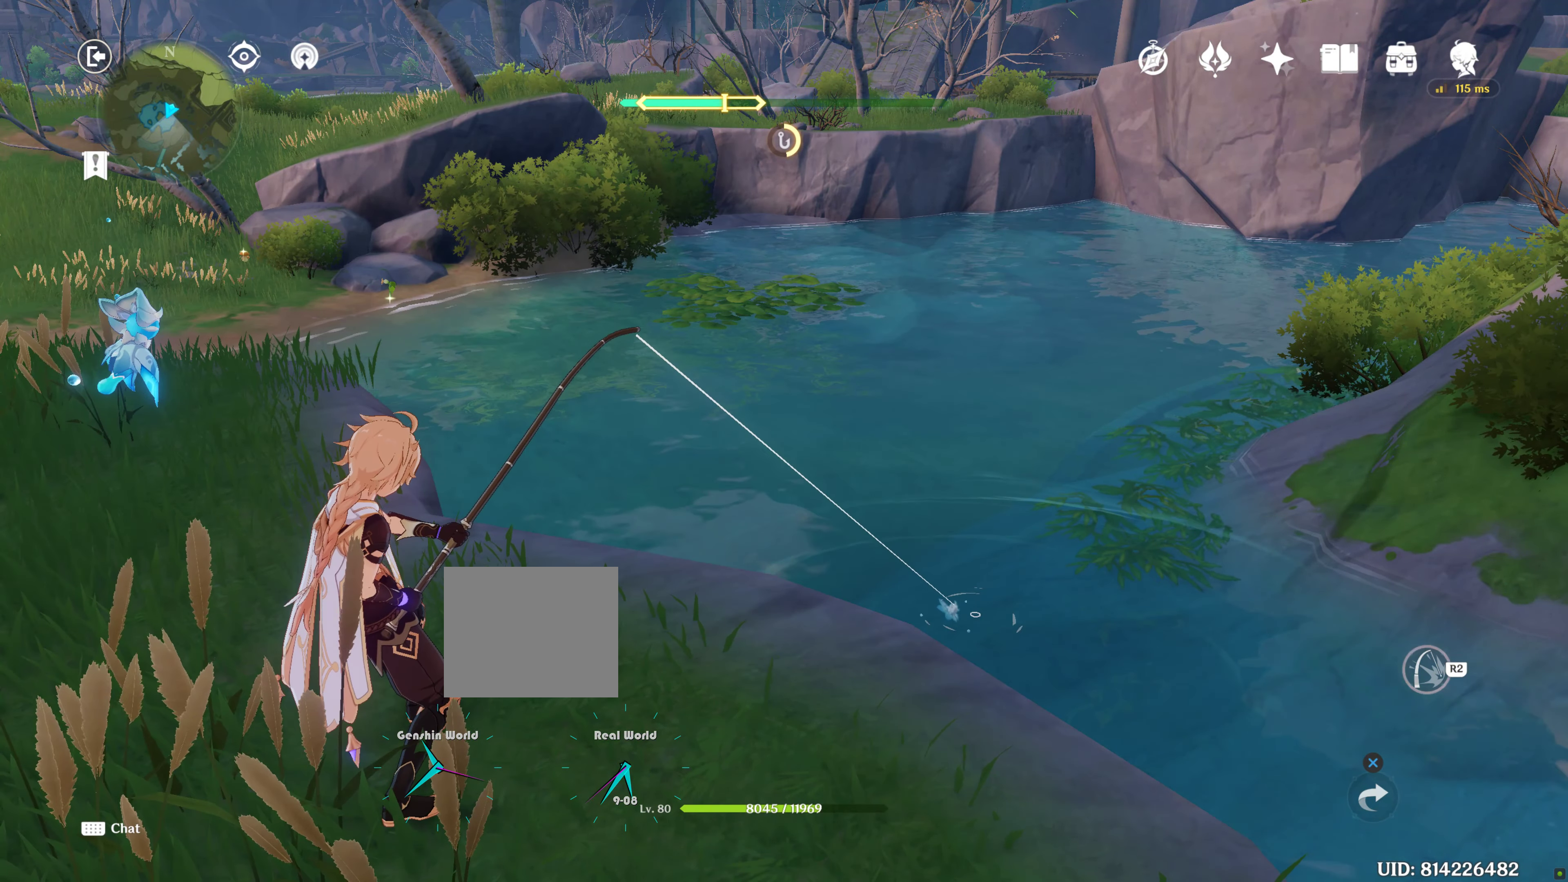
{"buttons": [], "left_stick": "center", "right_stick": "center", "events": [[34, "R2", "up"]]}
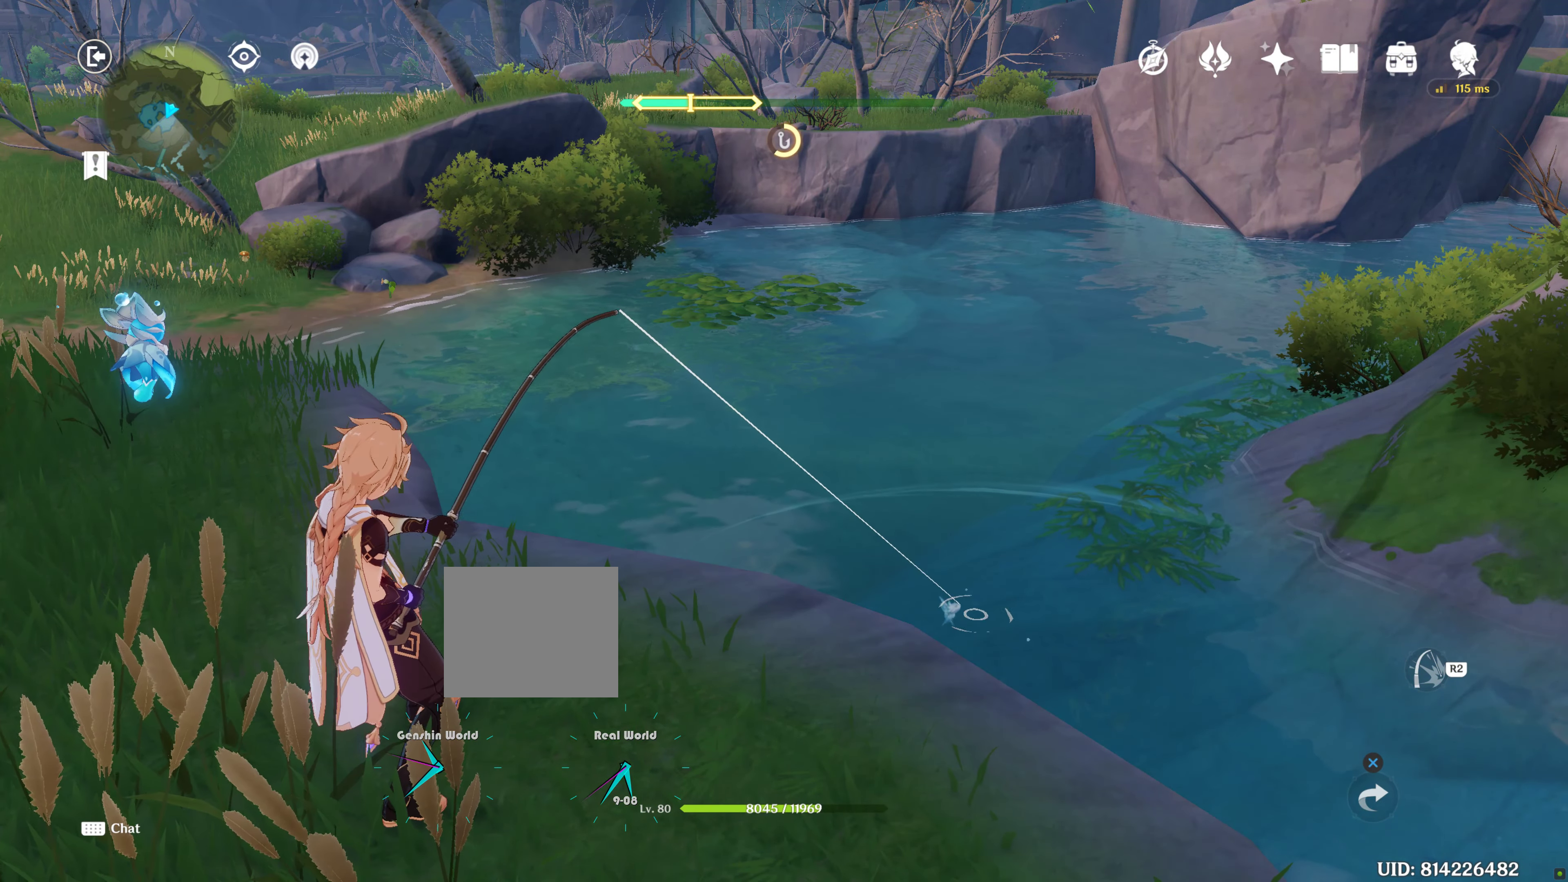
{"buttons": ["R2"], "left_stick": "center", "right_stick": "center", "events": [[117, "R2", "down"], [217, "R2", "up"], [400, "R2", "down"]]}
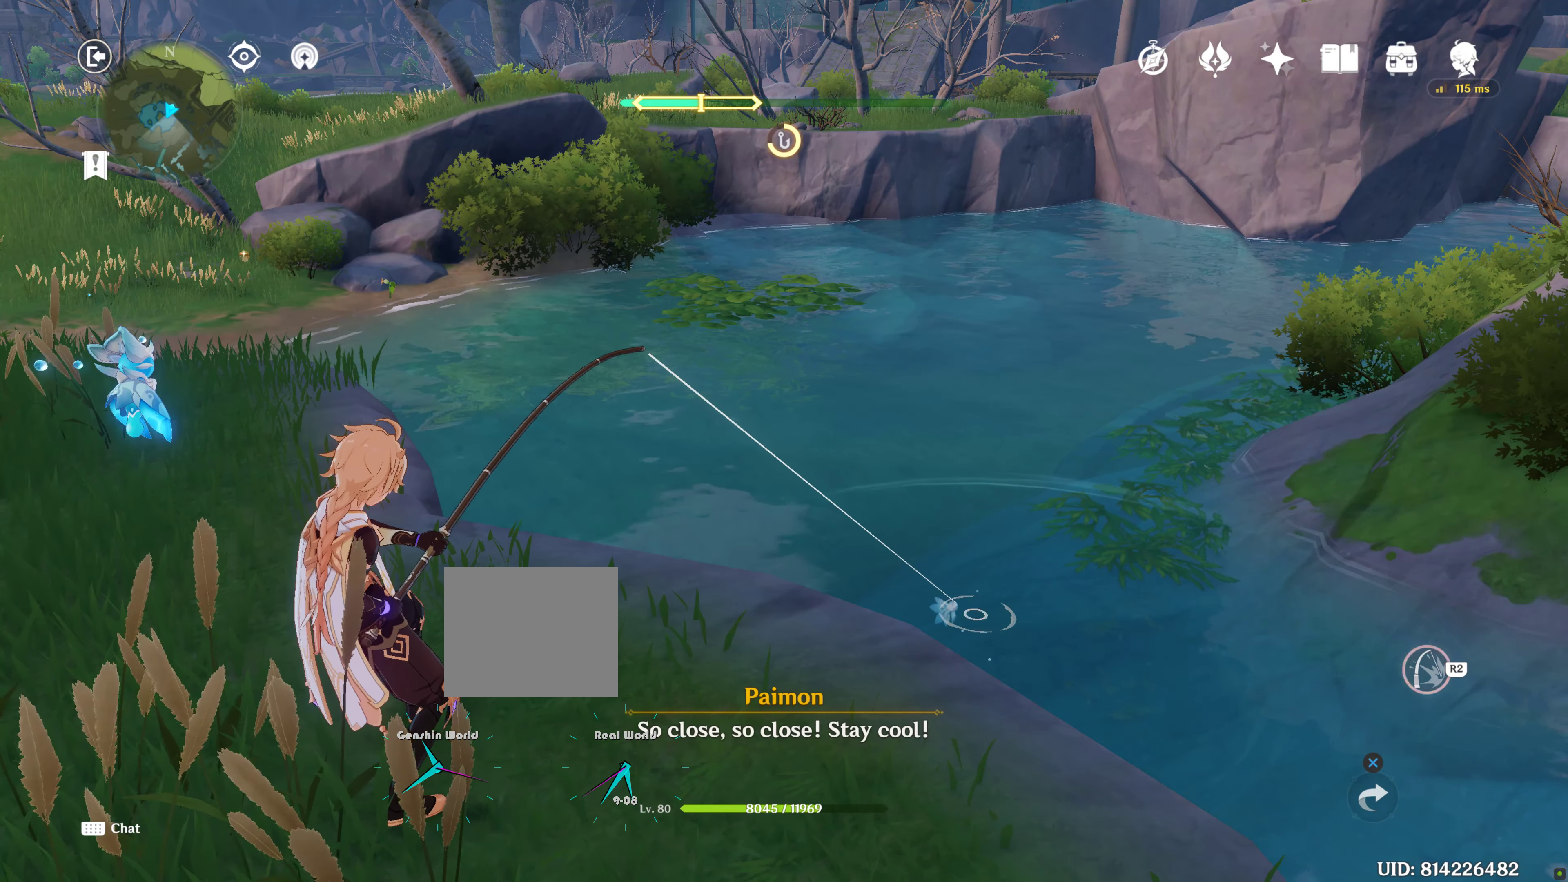
{"buttons": ["R2"], "left_stick": "center", "right_stick": "center", "events": [[33, "R2", "up"], [233, "R2", "down"], [316, "R2", "up"], [500, "R2", "down"]]}
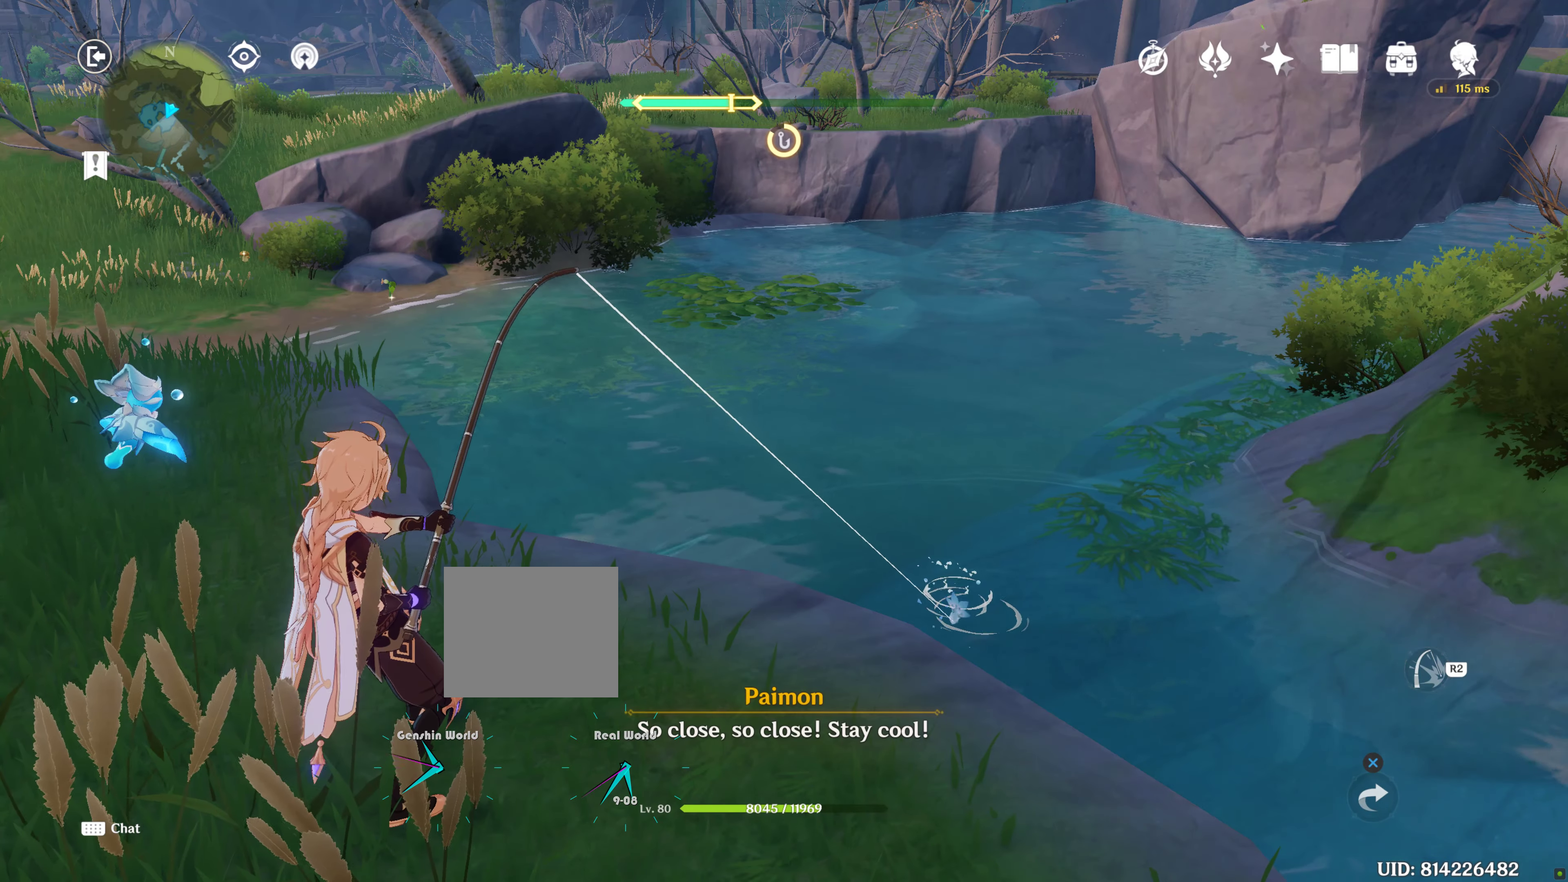
{"buttons": [], "left_stick": "center", "right_stick": "center", "events": [[116, "R2", "up"], [250, "R2", "down"], [400, "R2", "up"]]}
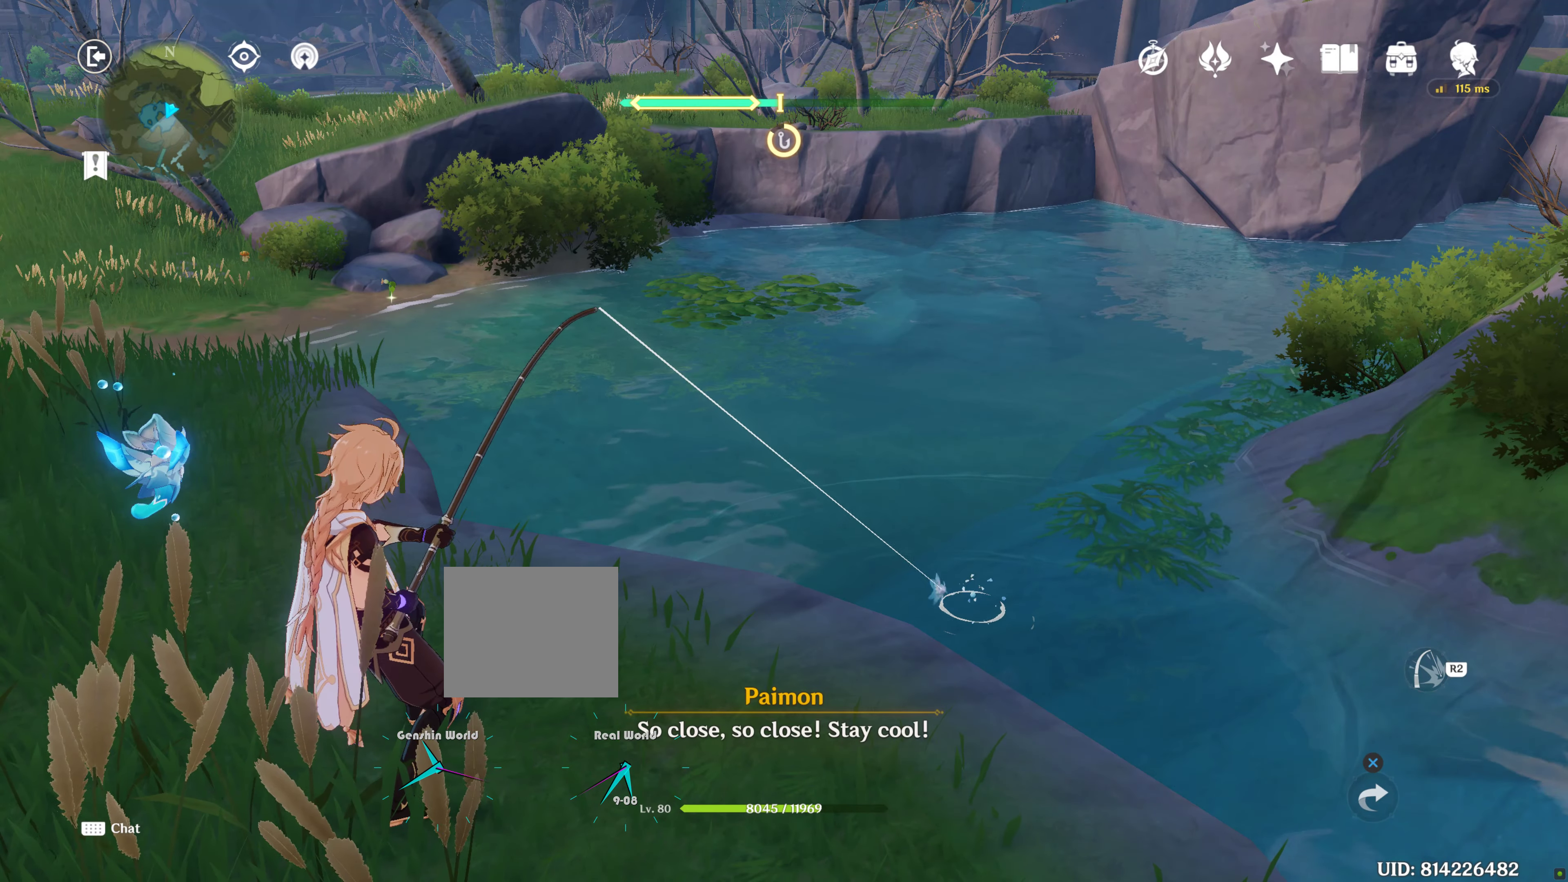
{"buttons": [], "left_stick": "center", "right_stick": "center", "events": [[50, "R2", "down"], [200, "R2", "up"]]}
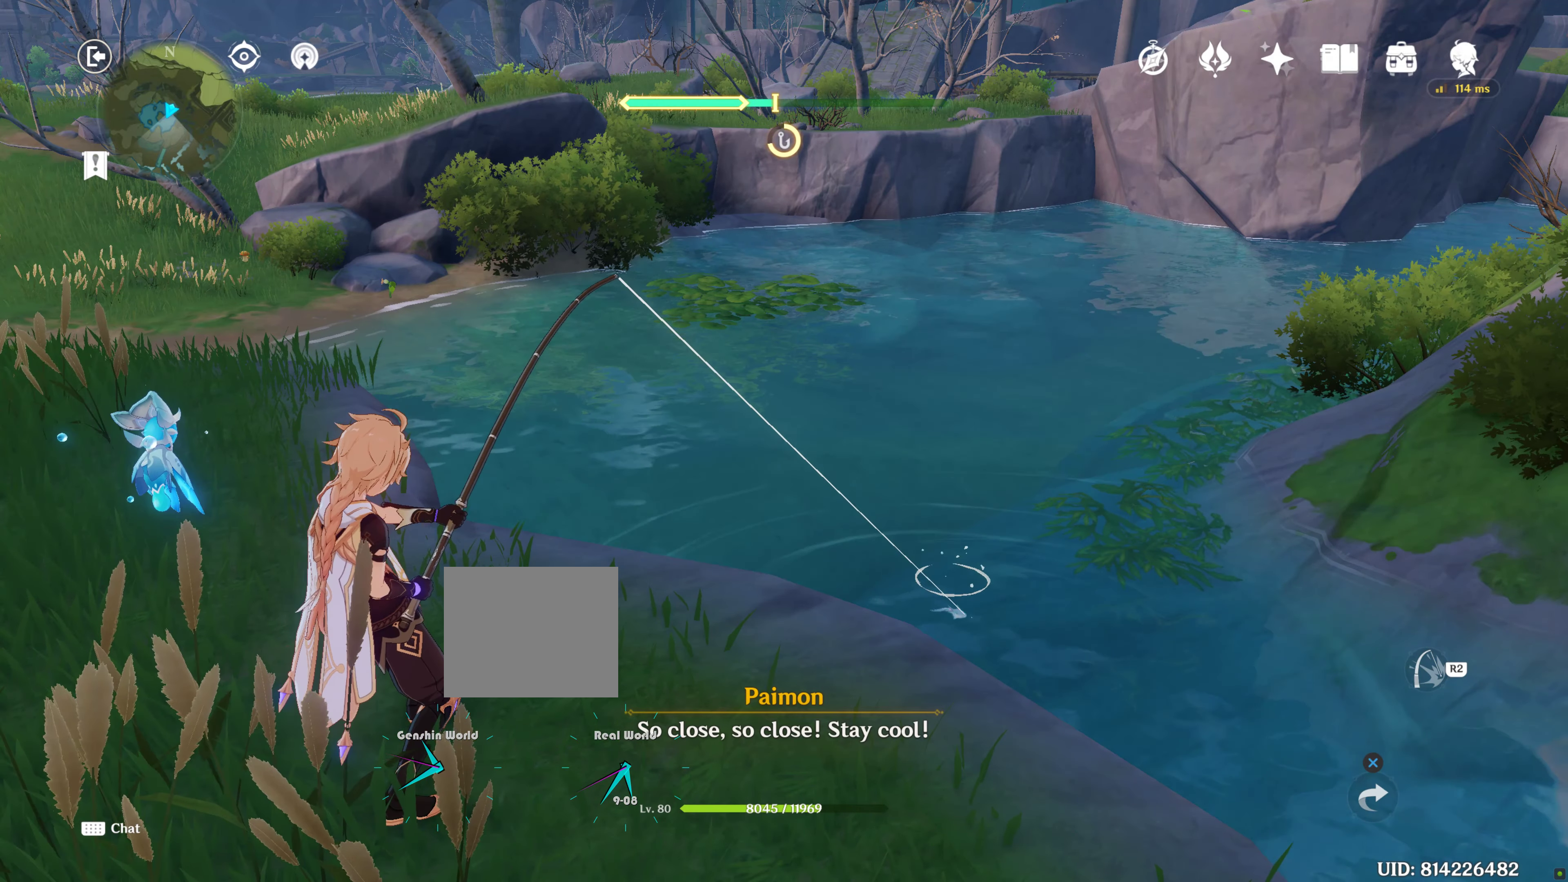
{"buttons": [], "left_stick": "center", "right_stick": "center", "events": [[350, "R2", "down"], [466, "R2", "up"]]}
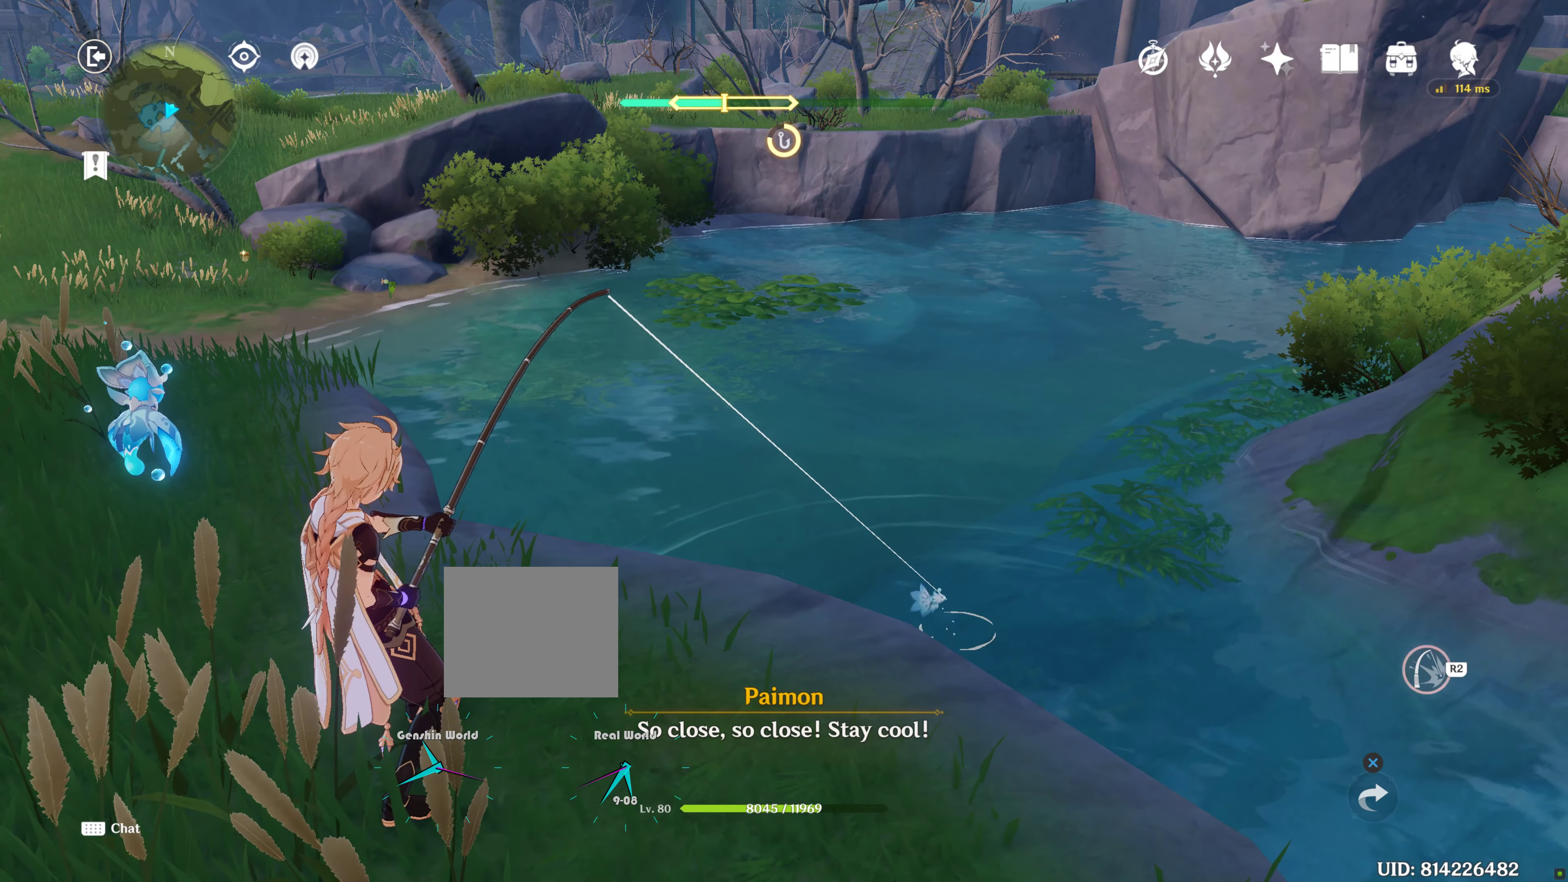
{"buttons": ["R2"], "left_stick": "center", "right_stick": "center", "events": [[116, "R2", "down"], [250, "R2", "up"], [400, "R2", "down"]]}
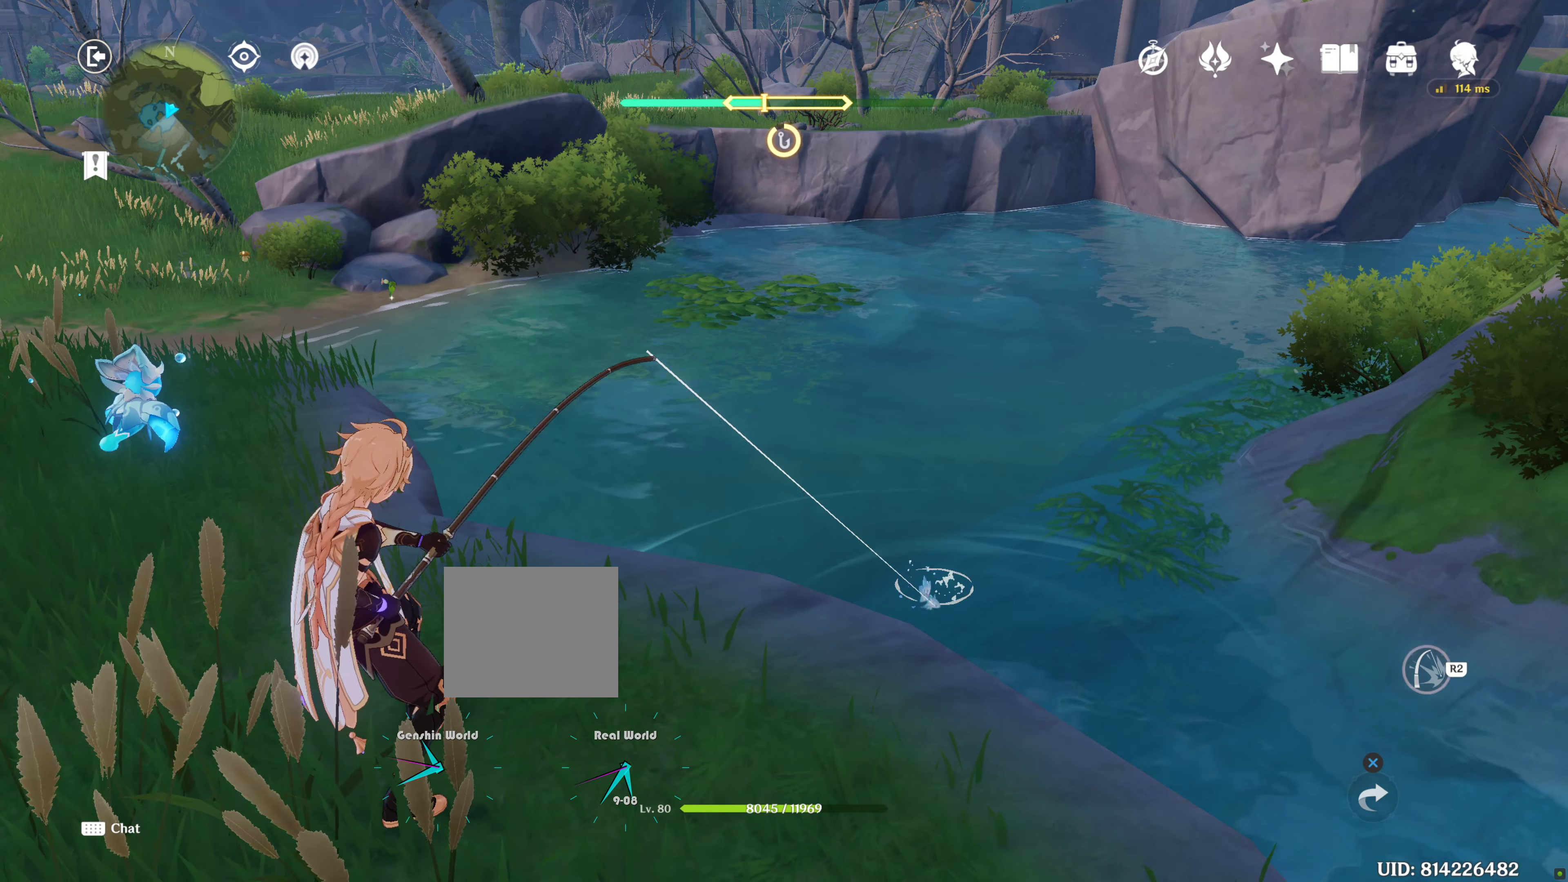
{"buttons": [], "left_stick": "center", "right_stick": "center", "events": [[16, "R2", "up"], [150, "R2", "down"], [300, "R2", "up"]]}
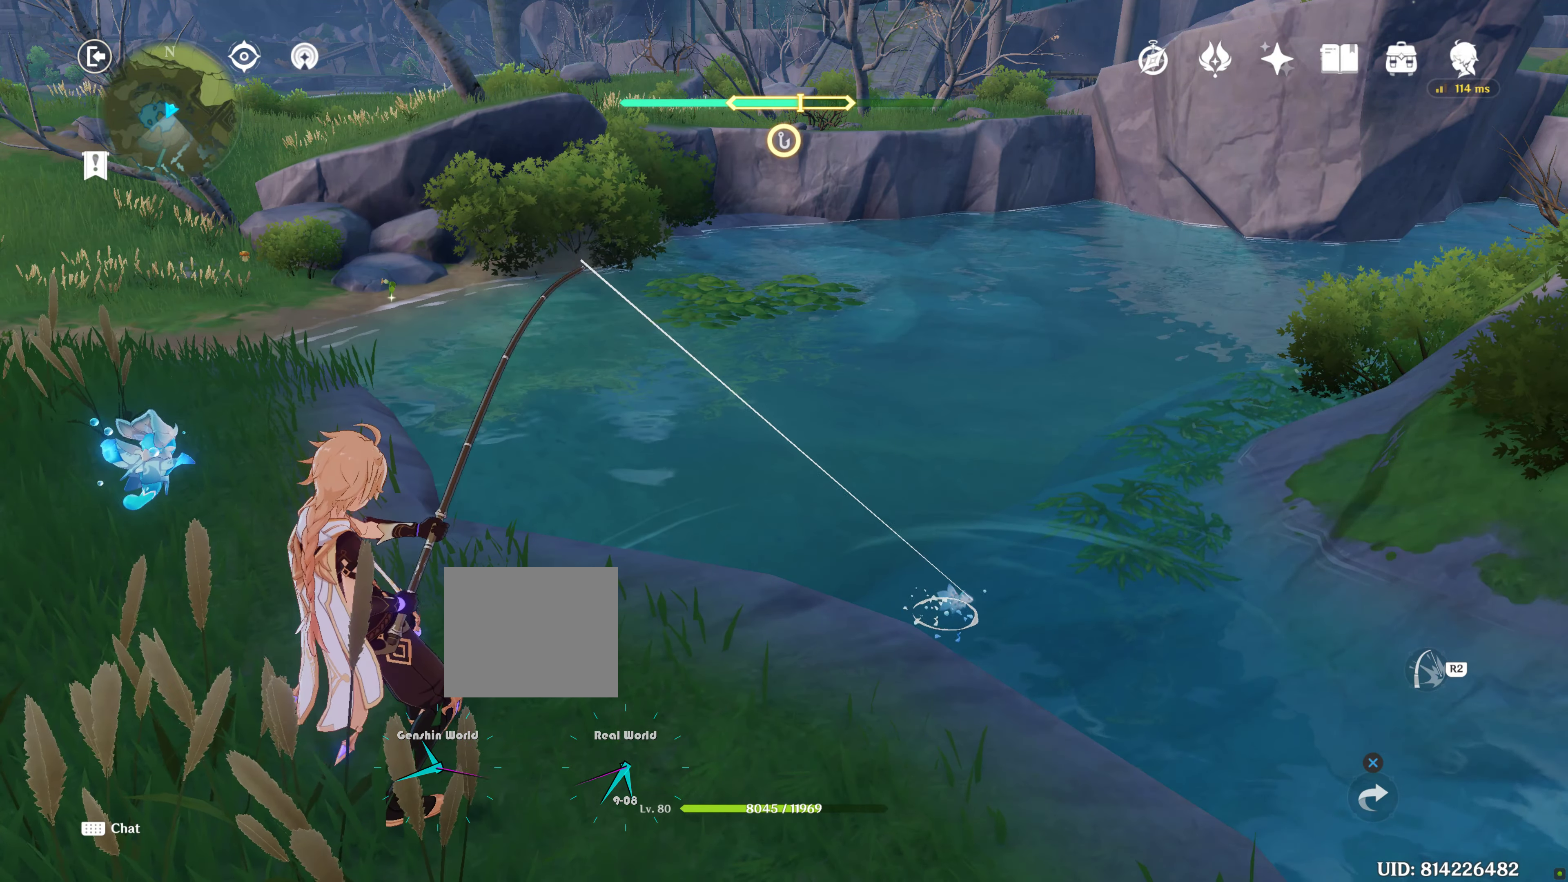
{"buttons": [], "left_stick": "center", "right_stick": "center", "events": []}
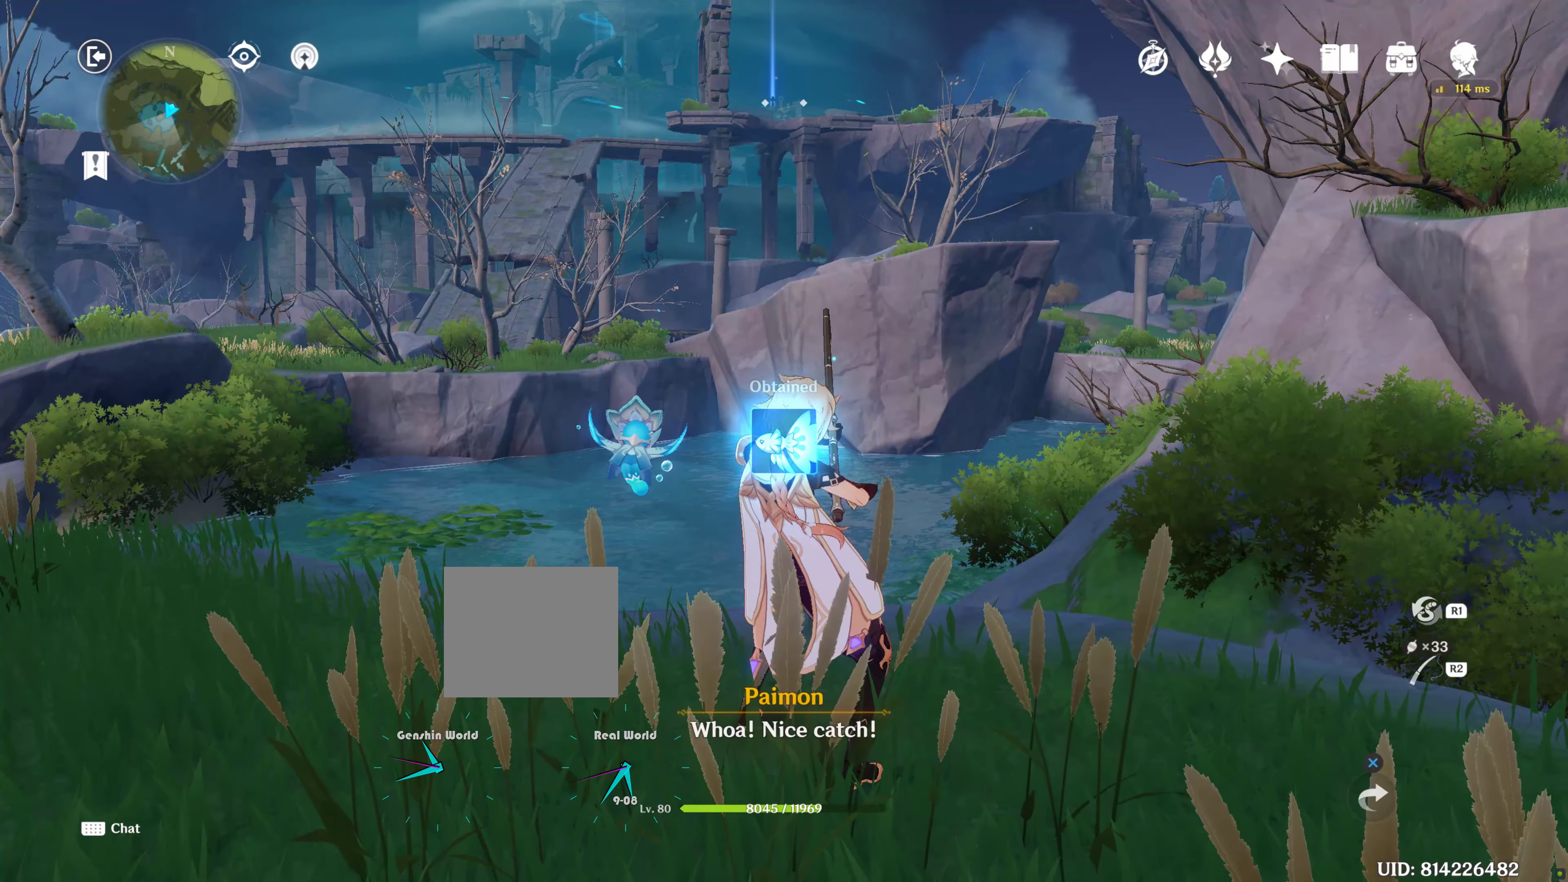
{"buttons": [], "left_stick": "center", "right_stick": "center", "events": []}
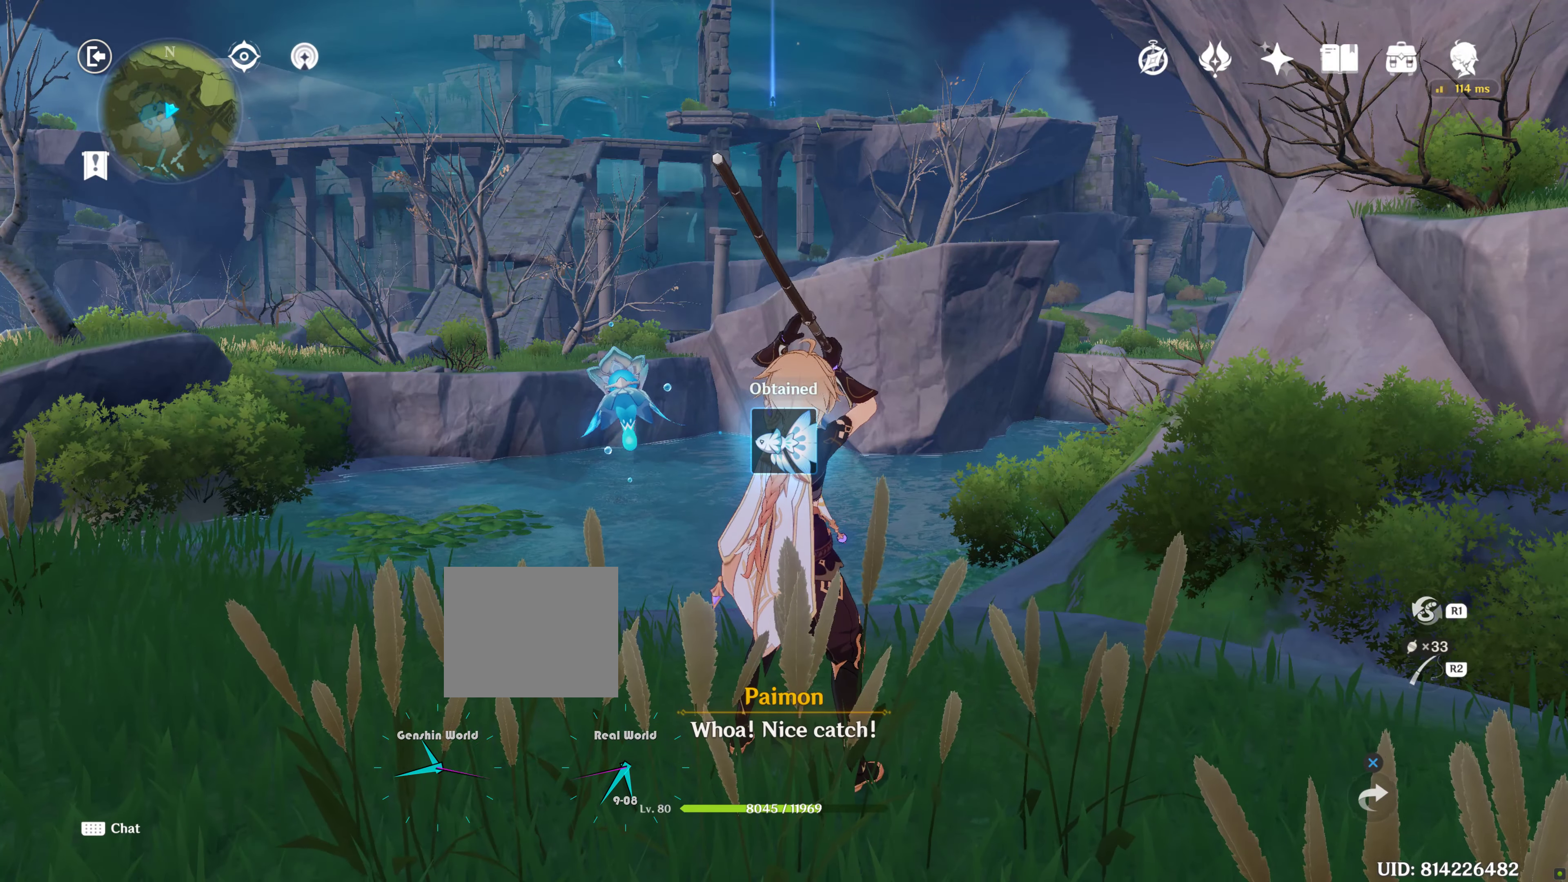
{"buttons": [], "left_stick": "center", "right_stick": "down", "events": [[433, "right_stick", "down"]]}
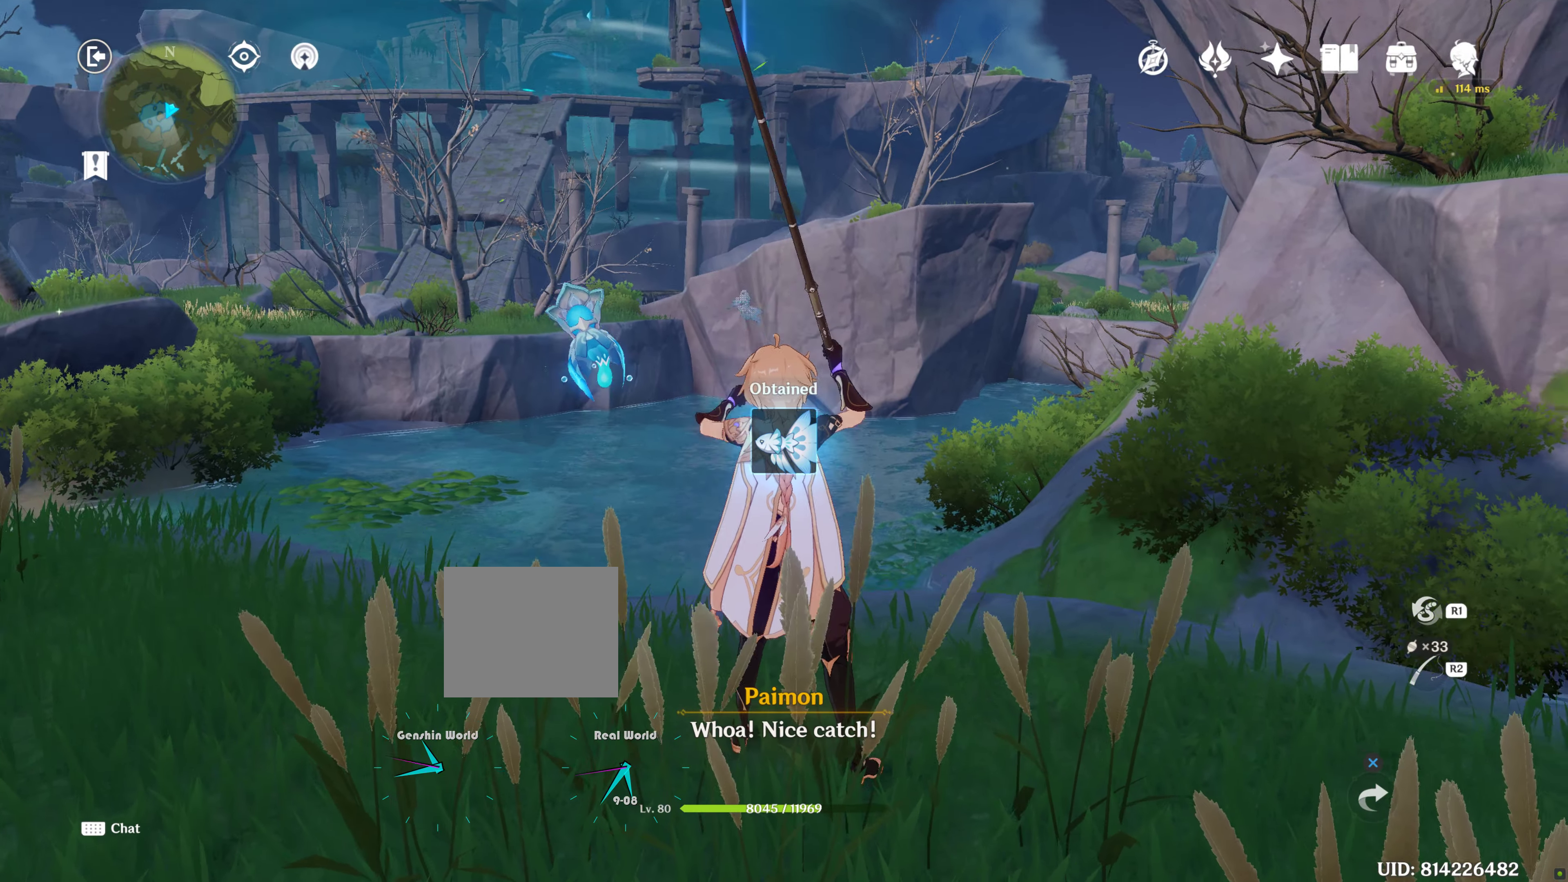
{"buttons": [], "left_stick": "center", "right_stick": "down", "events": [[150, "right_stick", "center"], [350, "right_stick", "down"]]}